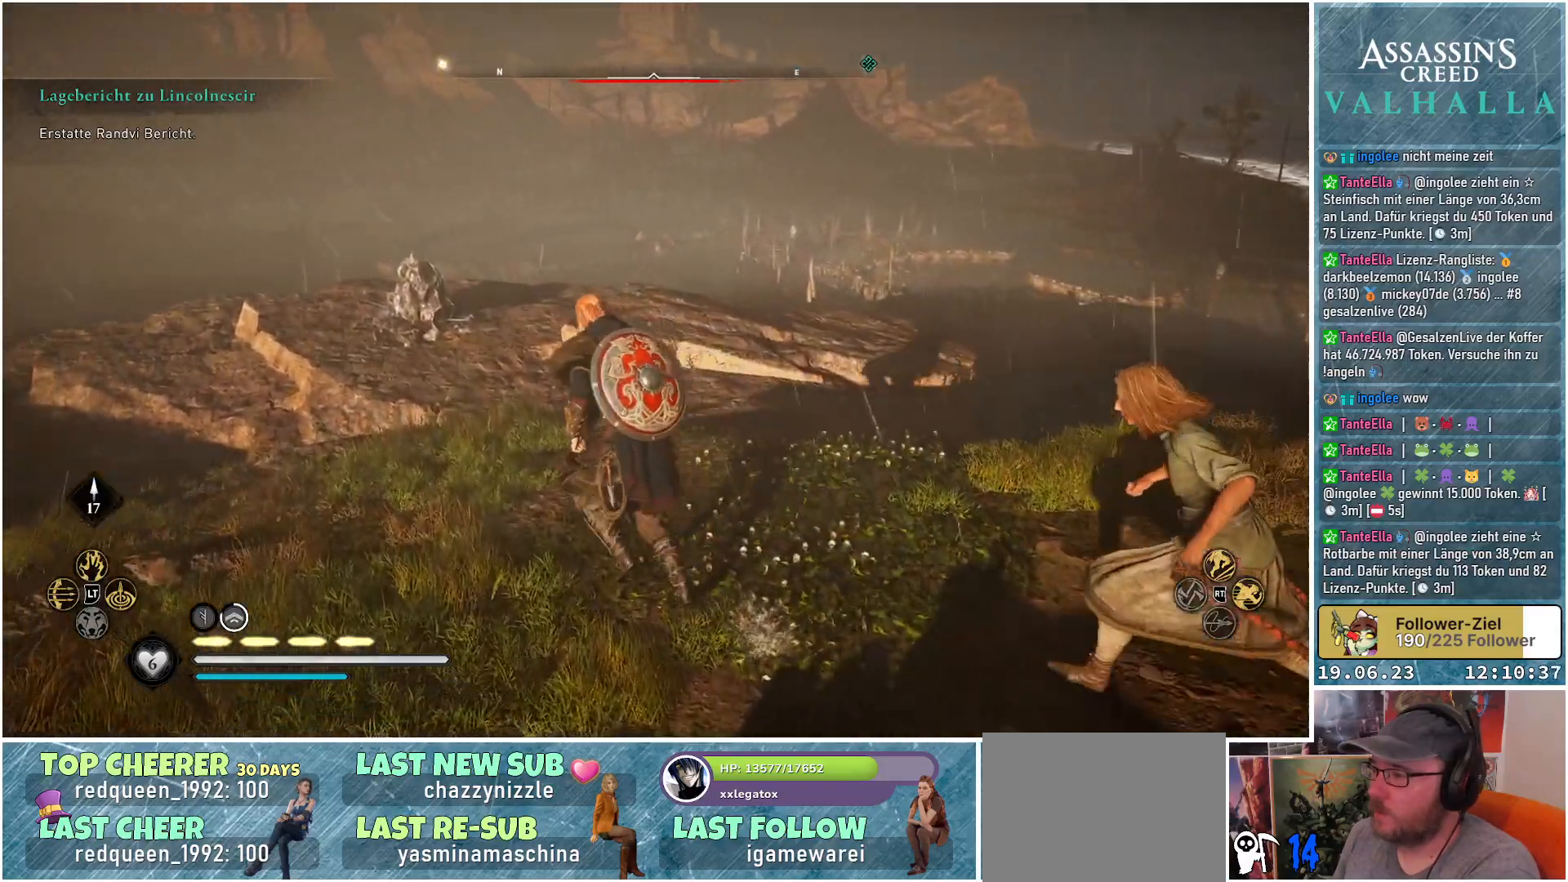
Gameplay with a controller (Xbox layout); each line is a JSON object with the inputs held at the frame after it. "events" lists button and stick changes between this image and that frame as [ms after this image, input, new state], when the widget could be followed in between.
{"buttons": [], "left_stick": "up", "right_stick": "left", "events": [[67, "left_stick", "up"]]}
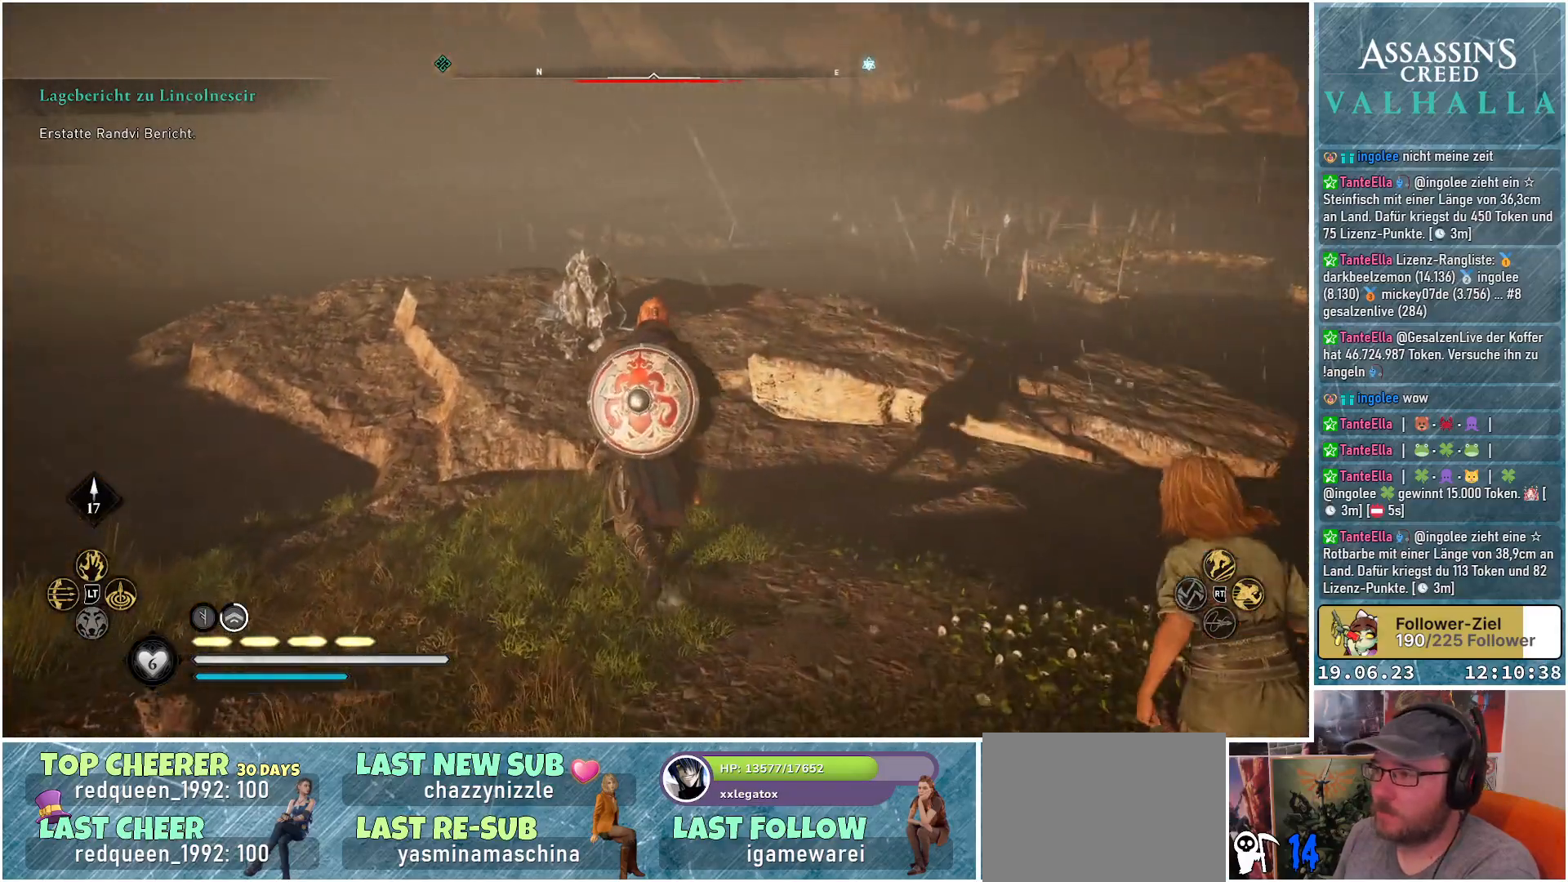
{"buttons": [], "left_stick": "up", "right_stick": "down-left", "events": [[367, "right_stick", "down-left"]]}
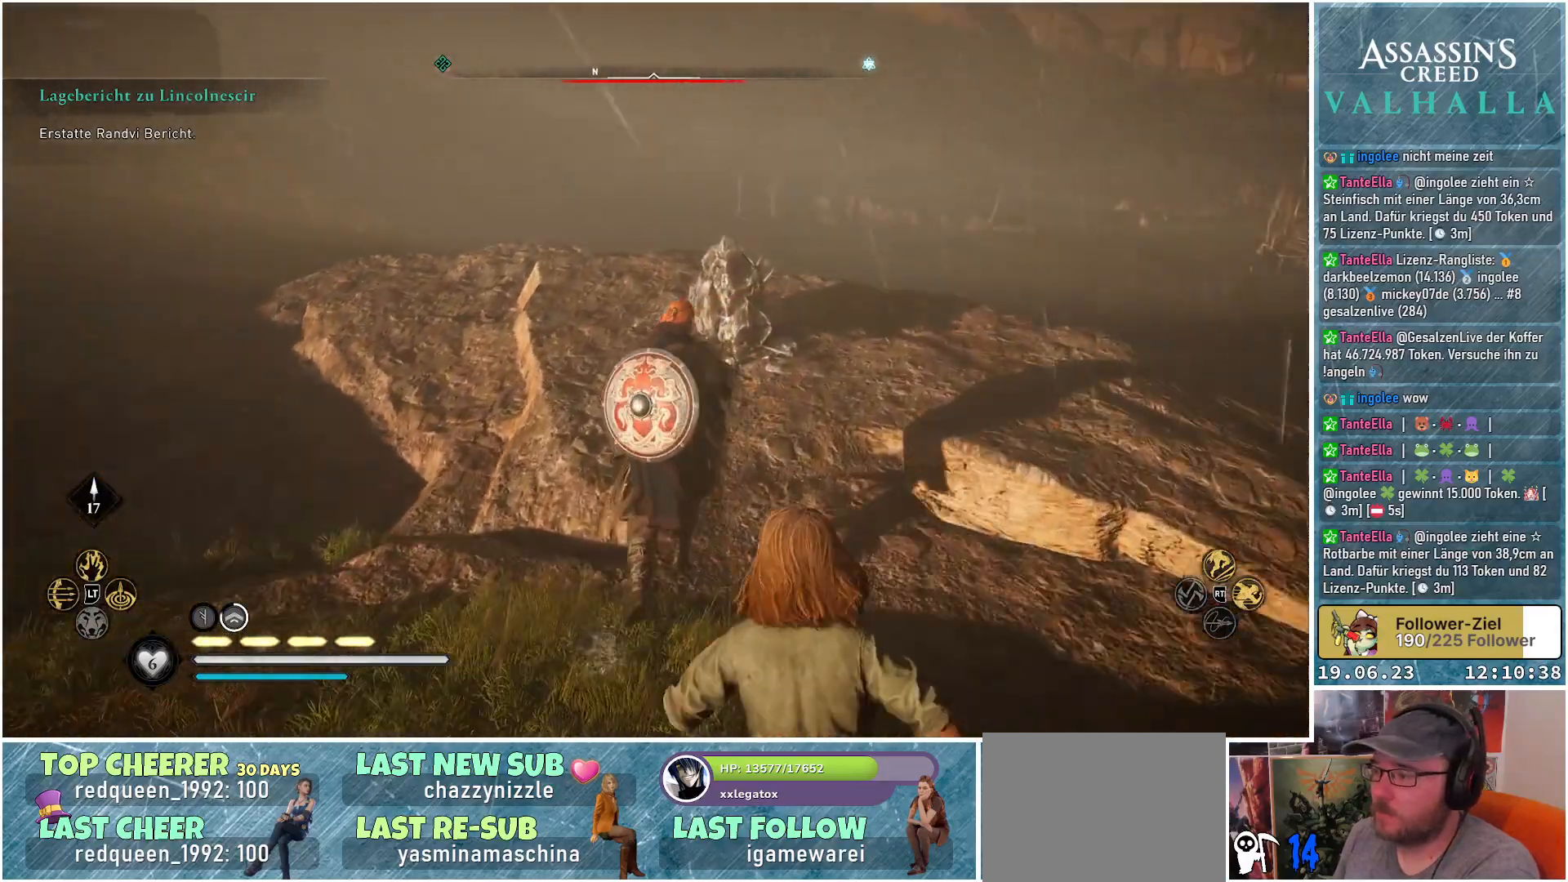
{"buttons": [], "left_stick": "up", "right_stick": "center", "events": [[117, "right_stick", "center"], [300, "R1", "down"], [500, "R1", "up"]]}
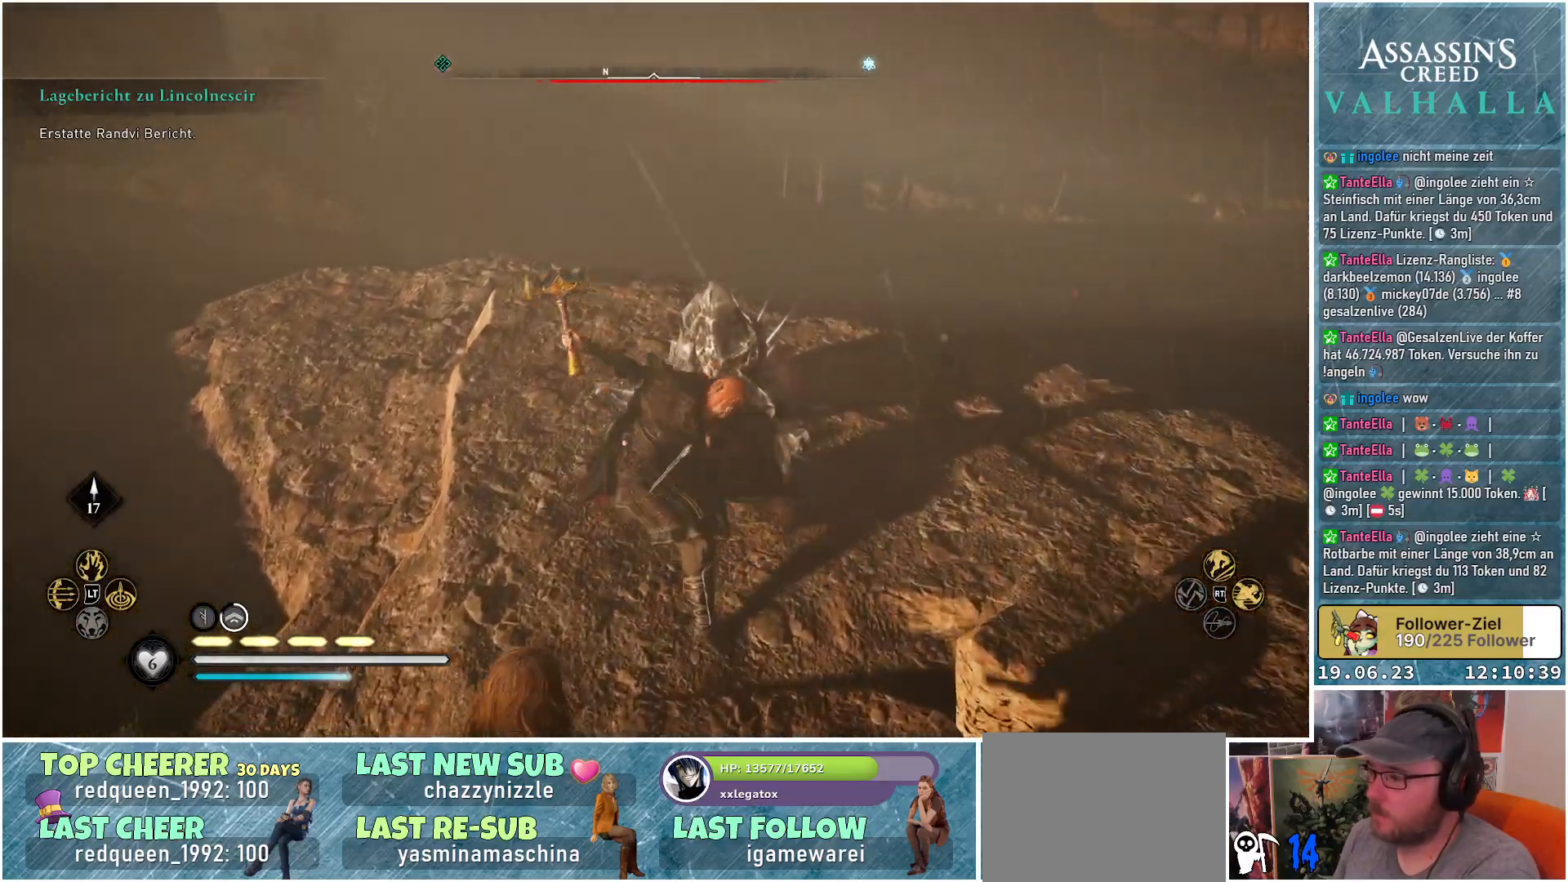
{"buttons": [], "left_stick": "up-right", "right_stick": "down-left", "events": [[233, "right_stick", "down-left"], [433, "left_stick", "up-right"]]}
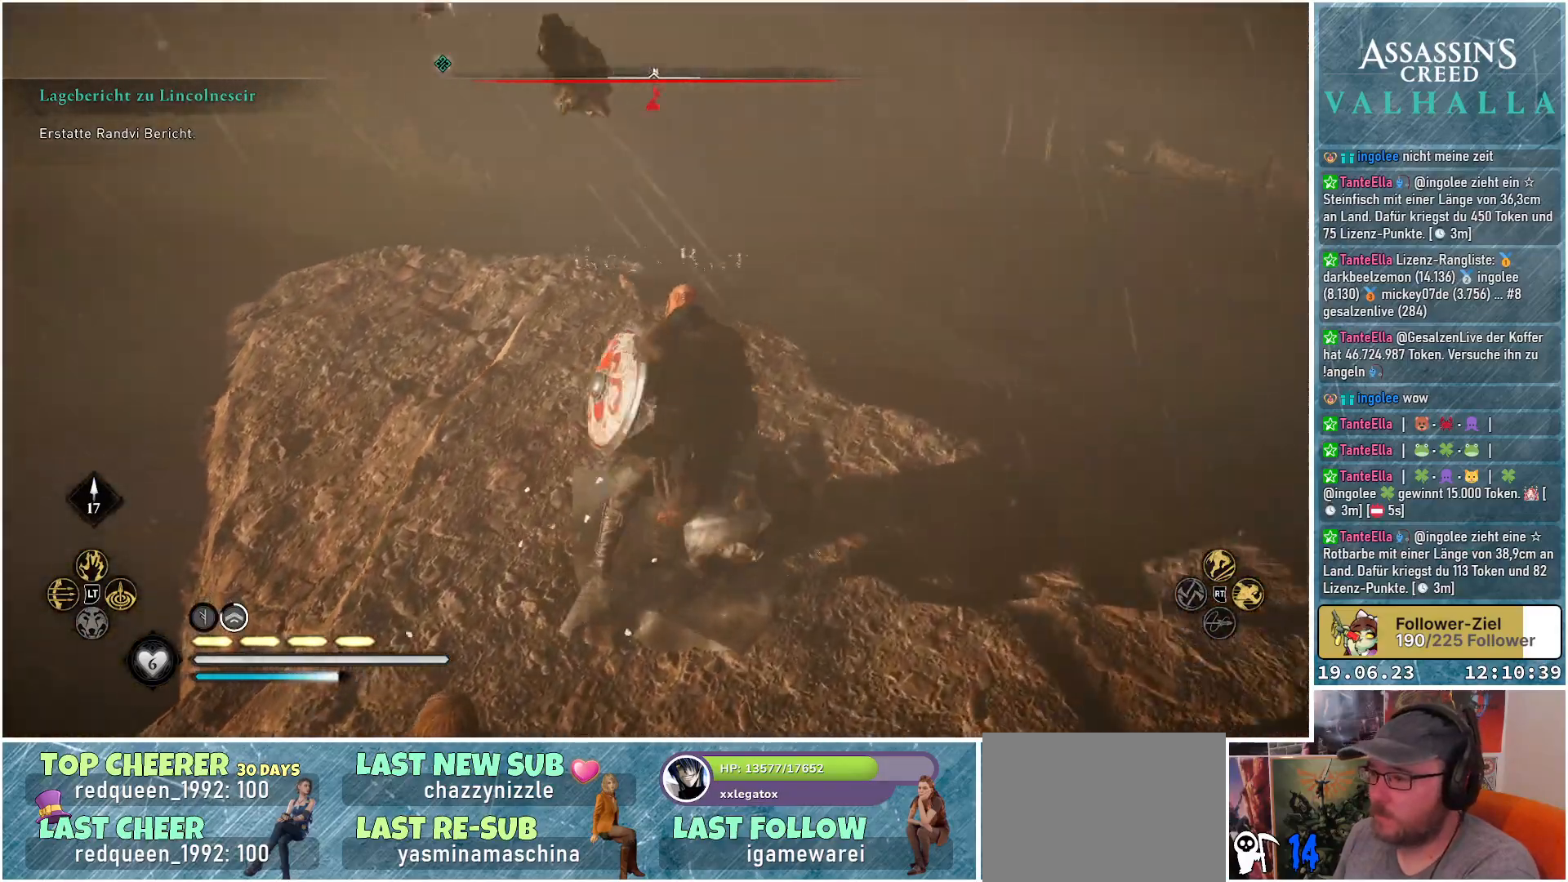
{"buttons": [], "left_stick": "center", "right_stick": "center", "events": [[83, "right_stick", "center"], [200, "left_stick", "center"]]}
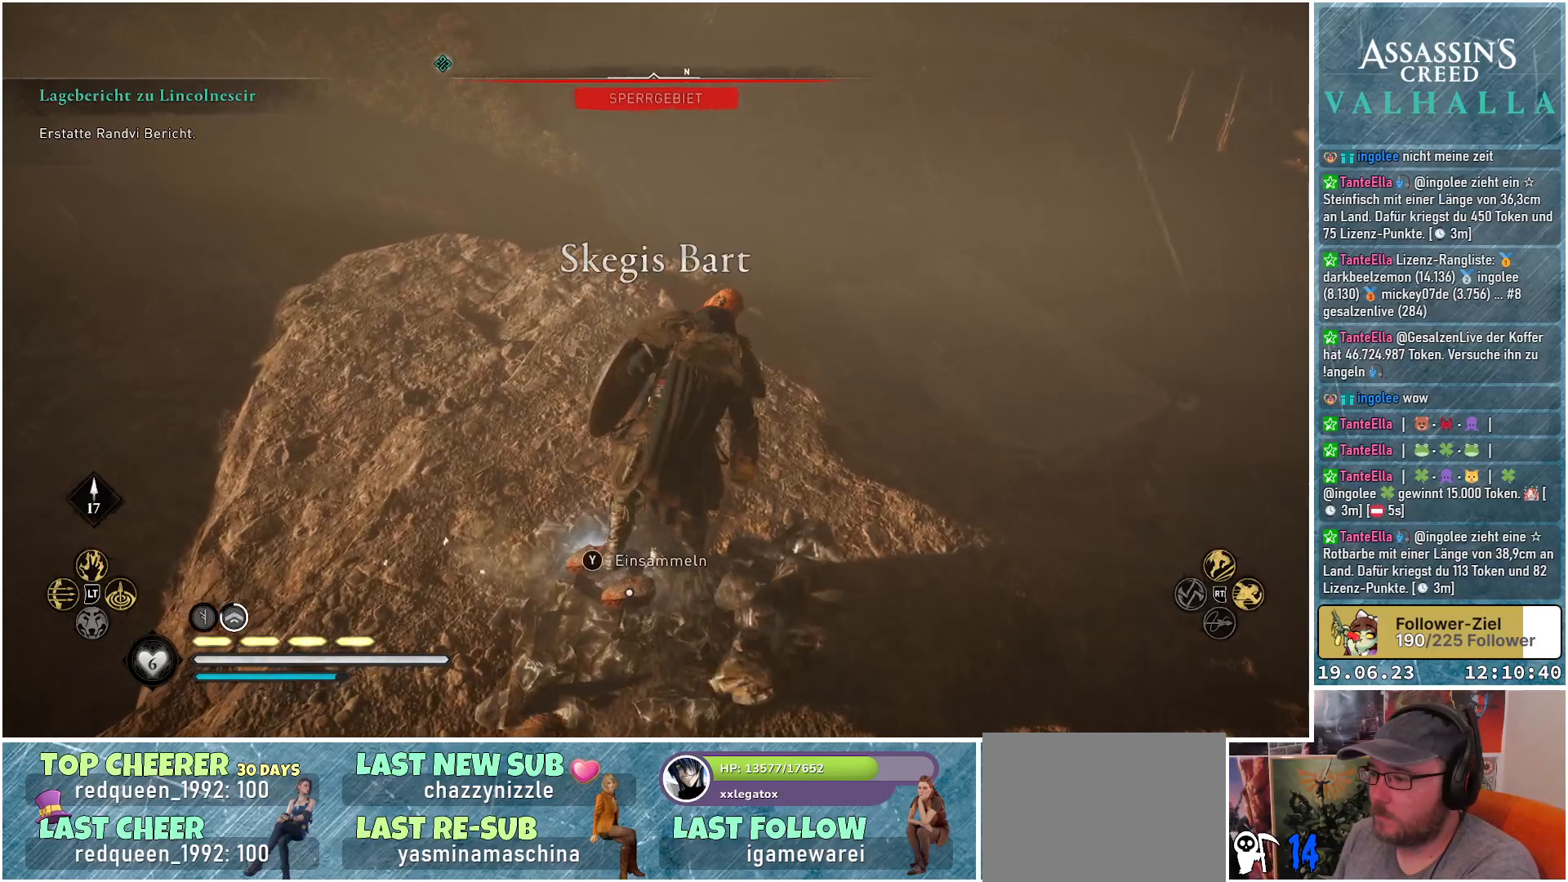
{"buttons": [], "left_stick": "up-left", "right_stick": "center", "events": [[117, "left_stick", "down-left"], [417, "left_stick", "up-left"]]}
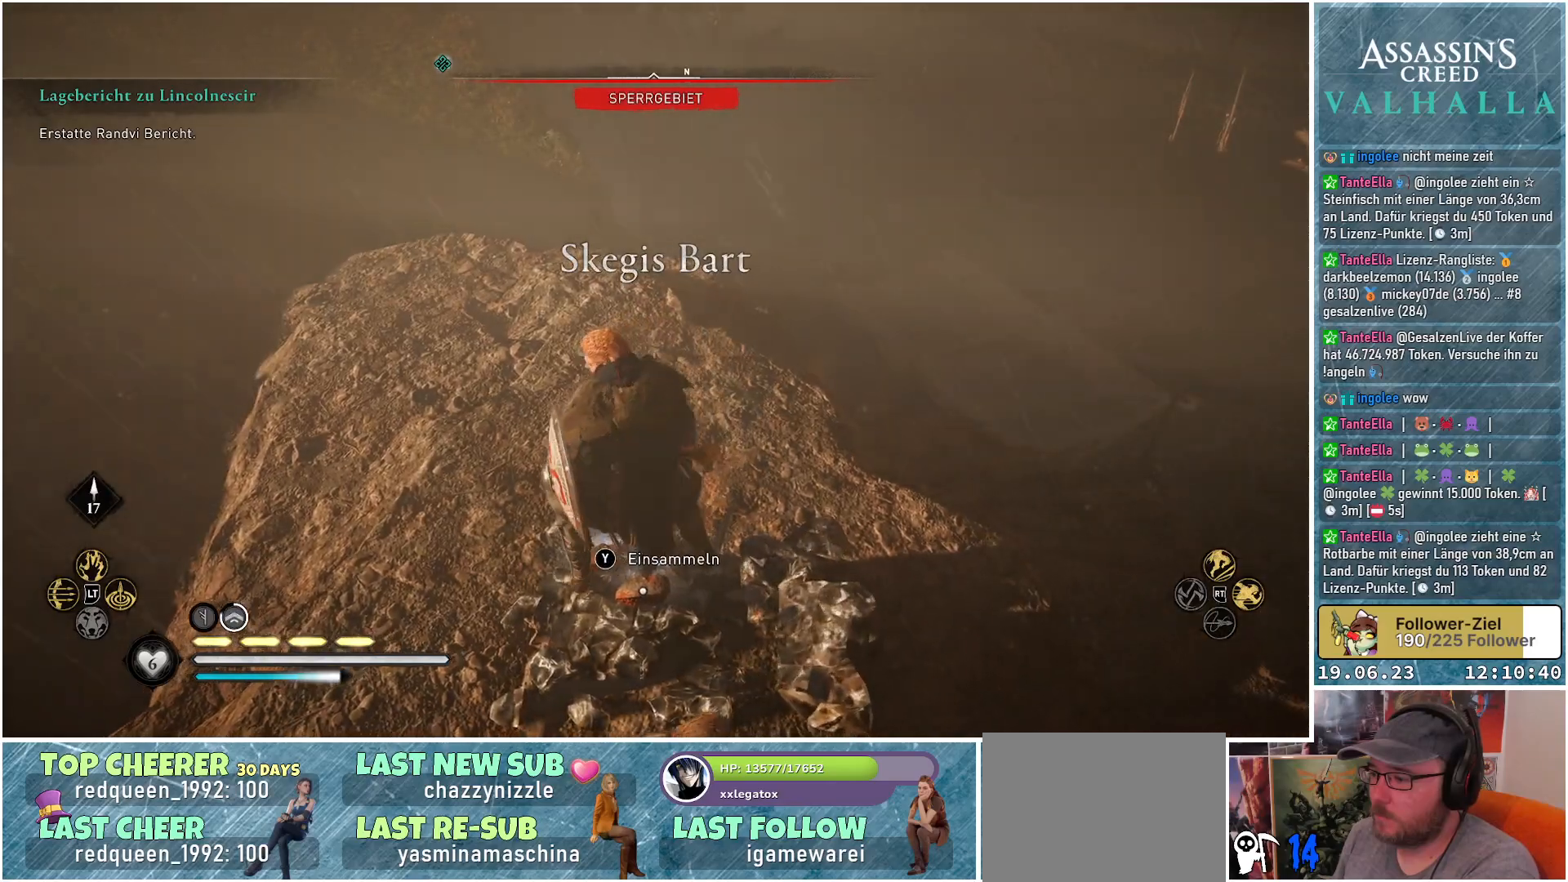
{"buttons": ["Y"], "left_stick": "up-left", "right_stick": "center", "events": [[17, "Y", "down"], [83, "Y", "up"], [200, "Y", "down"], [267, "Y", "up"], [350, "Y", "down"], [417, "Y", "up"], [483, "Y", "down"]]}
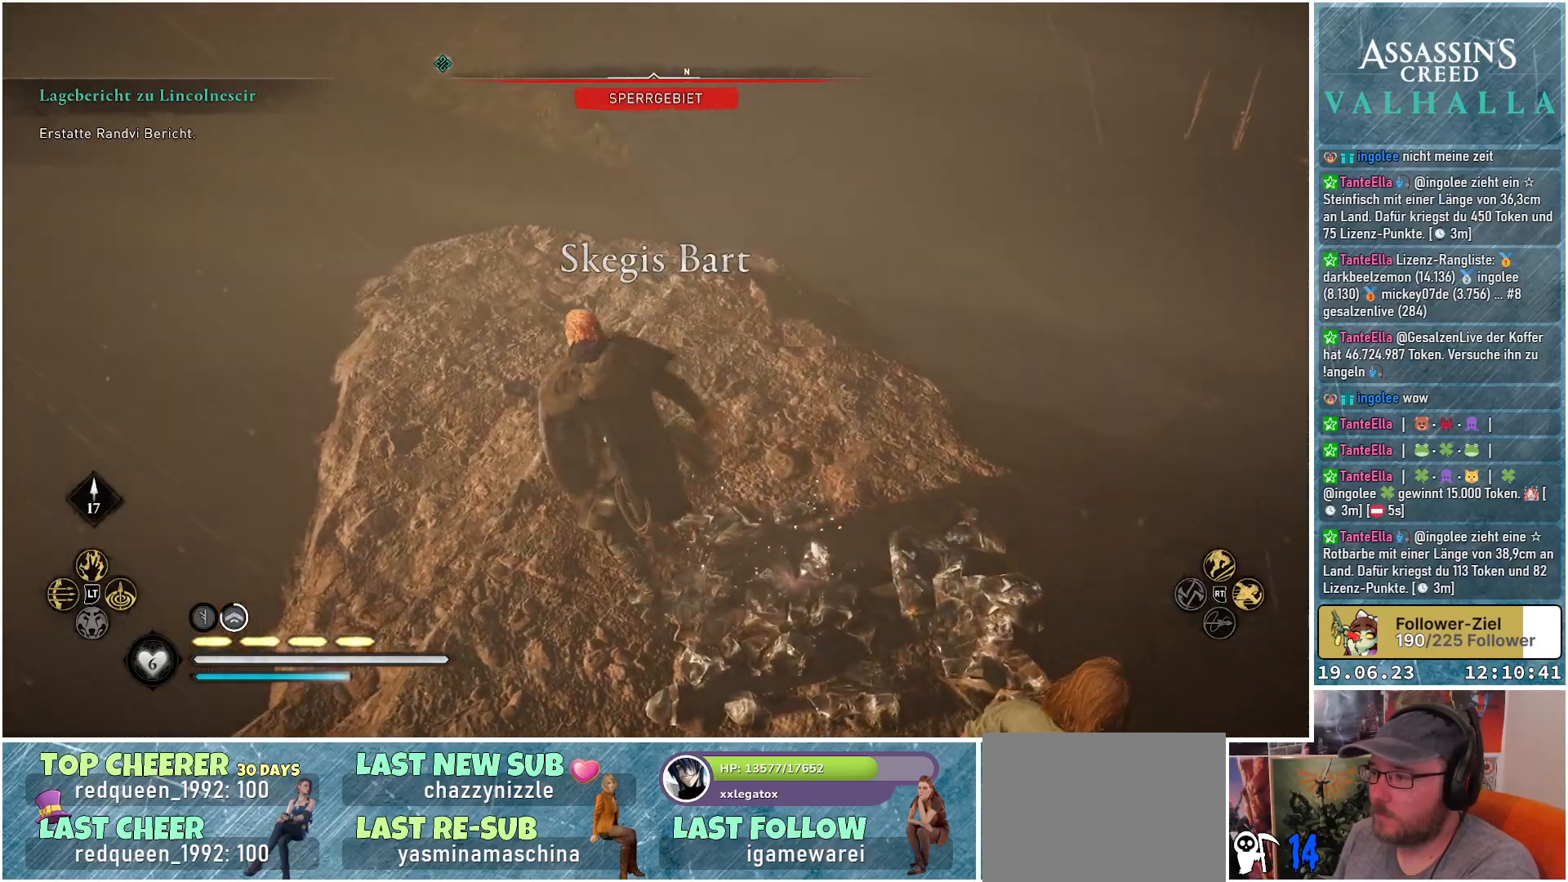
{"buttons": [], "left_stick": "up-left", "right_stick": "up", "events": [[67, "Y", "up"], [283, "right_stick", "up"]]}
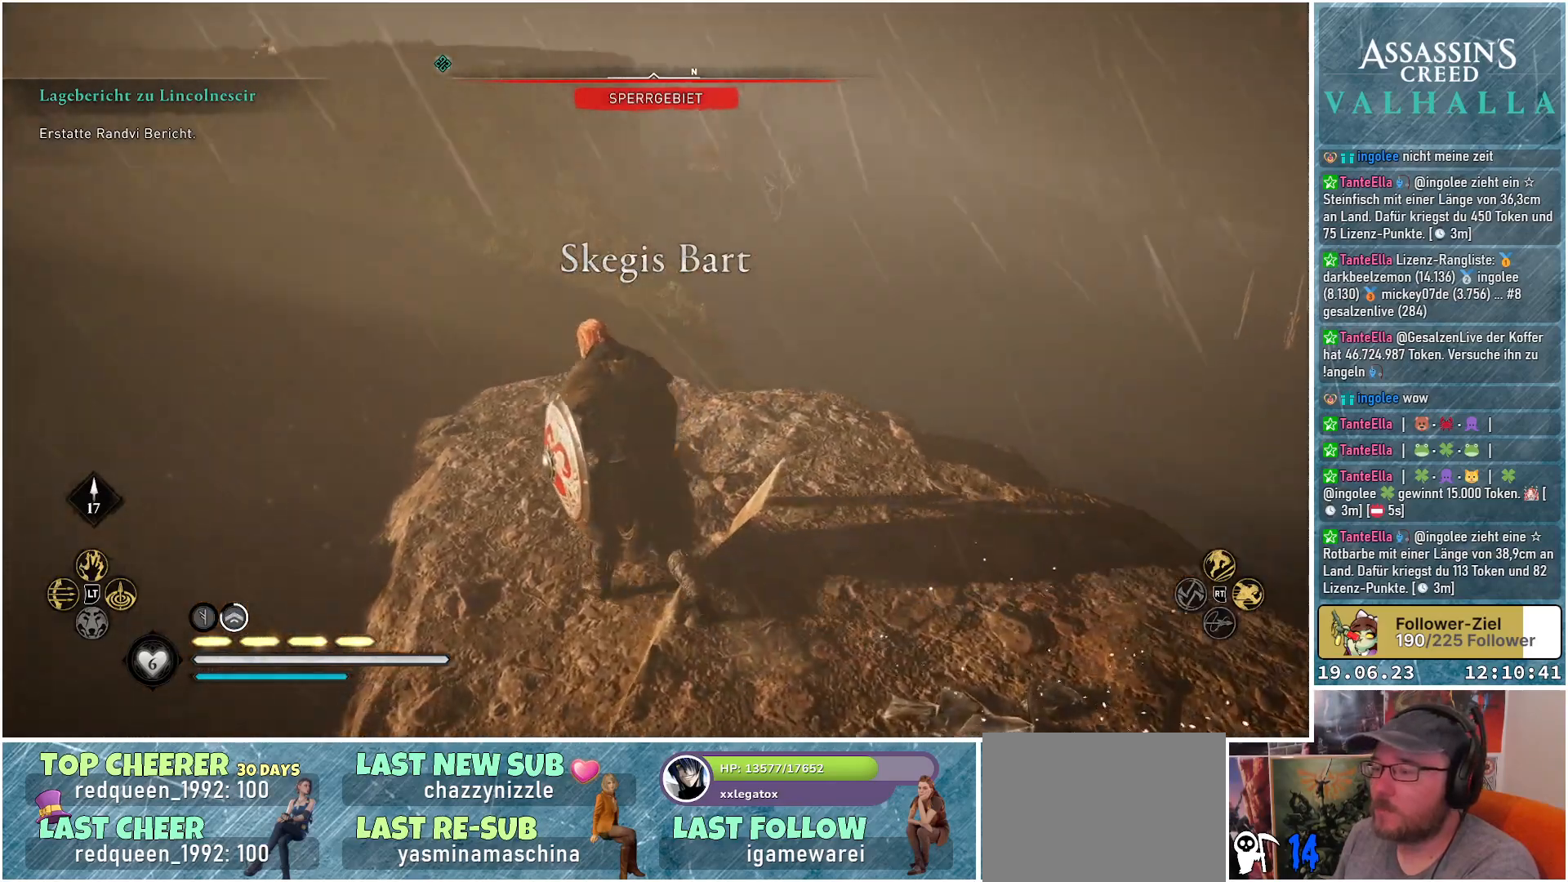
{"buttons": [], "left_stick": "up-left", "right_stick": "center", "events": [[100, "right_stick", "center"], [300, "X", "down"], [417, "X", "up"]]}
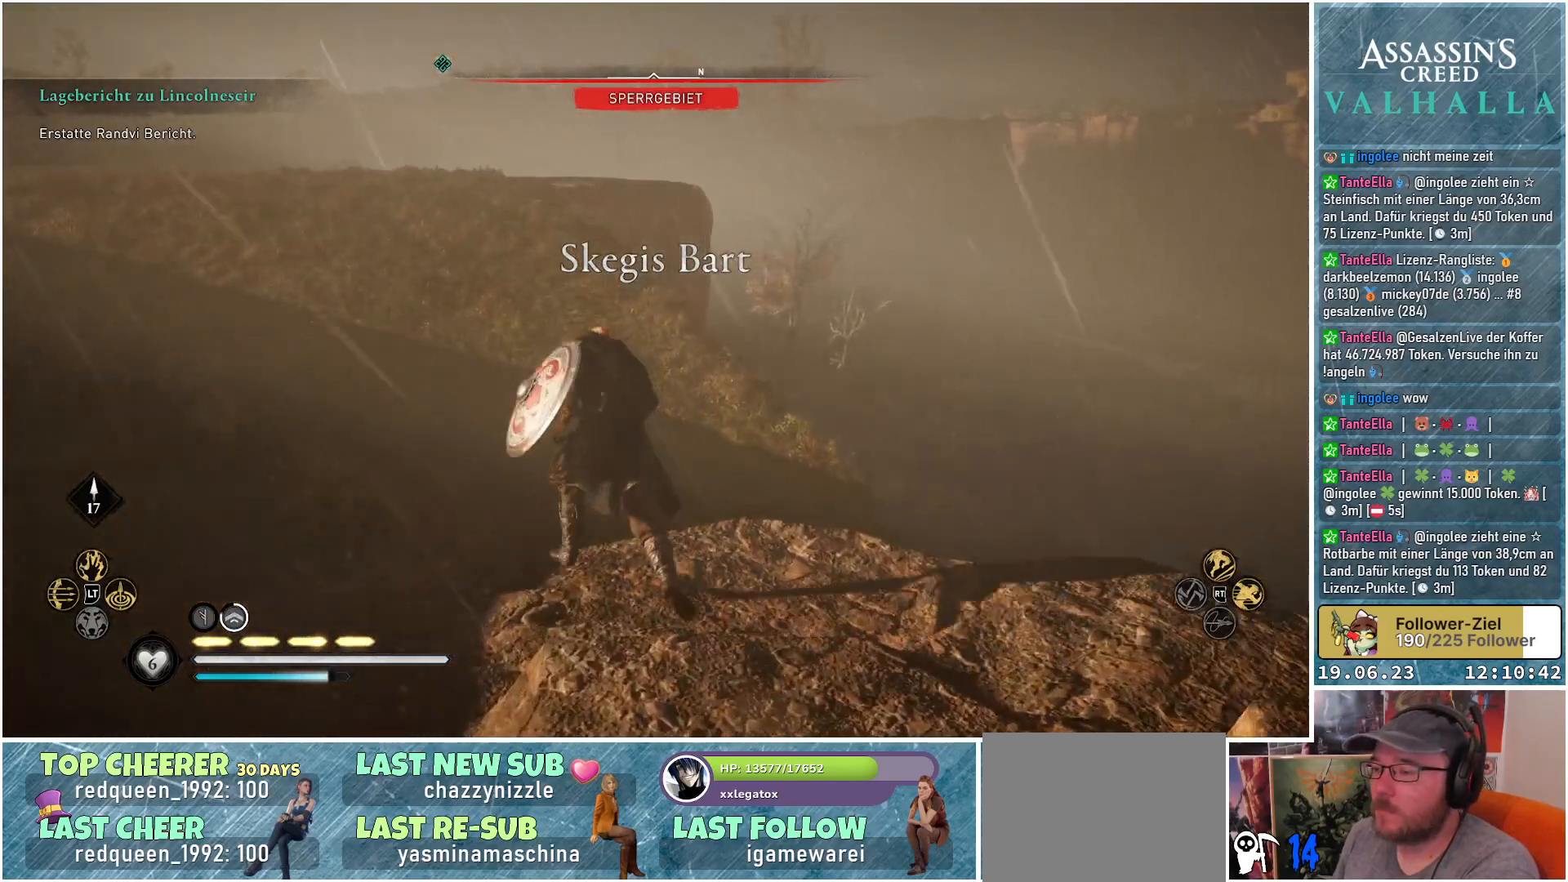
{"buttons": [], "left_stick": "up-left", "right_stick": "center", "events": []}
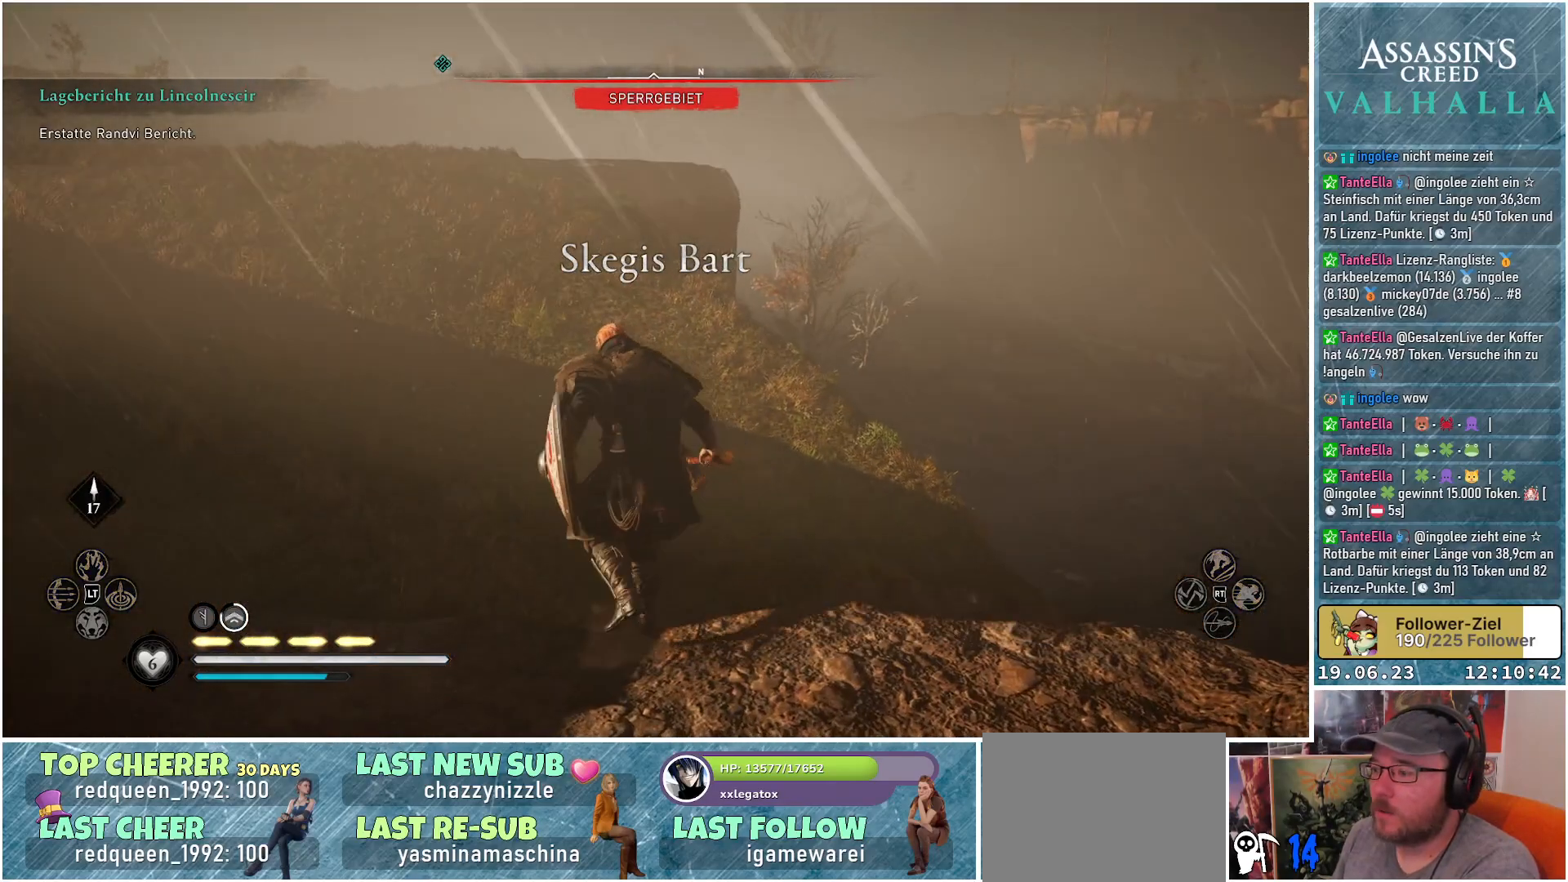
{"buttons": [], "left_stick": "up", "right_stick": "down-right", "events": [[67, "right_stick", "right"], [150, "right_stick", "down-right"], [500, "left_stick", "up"]]}
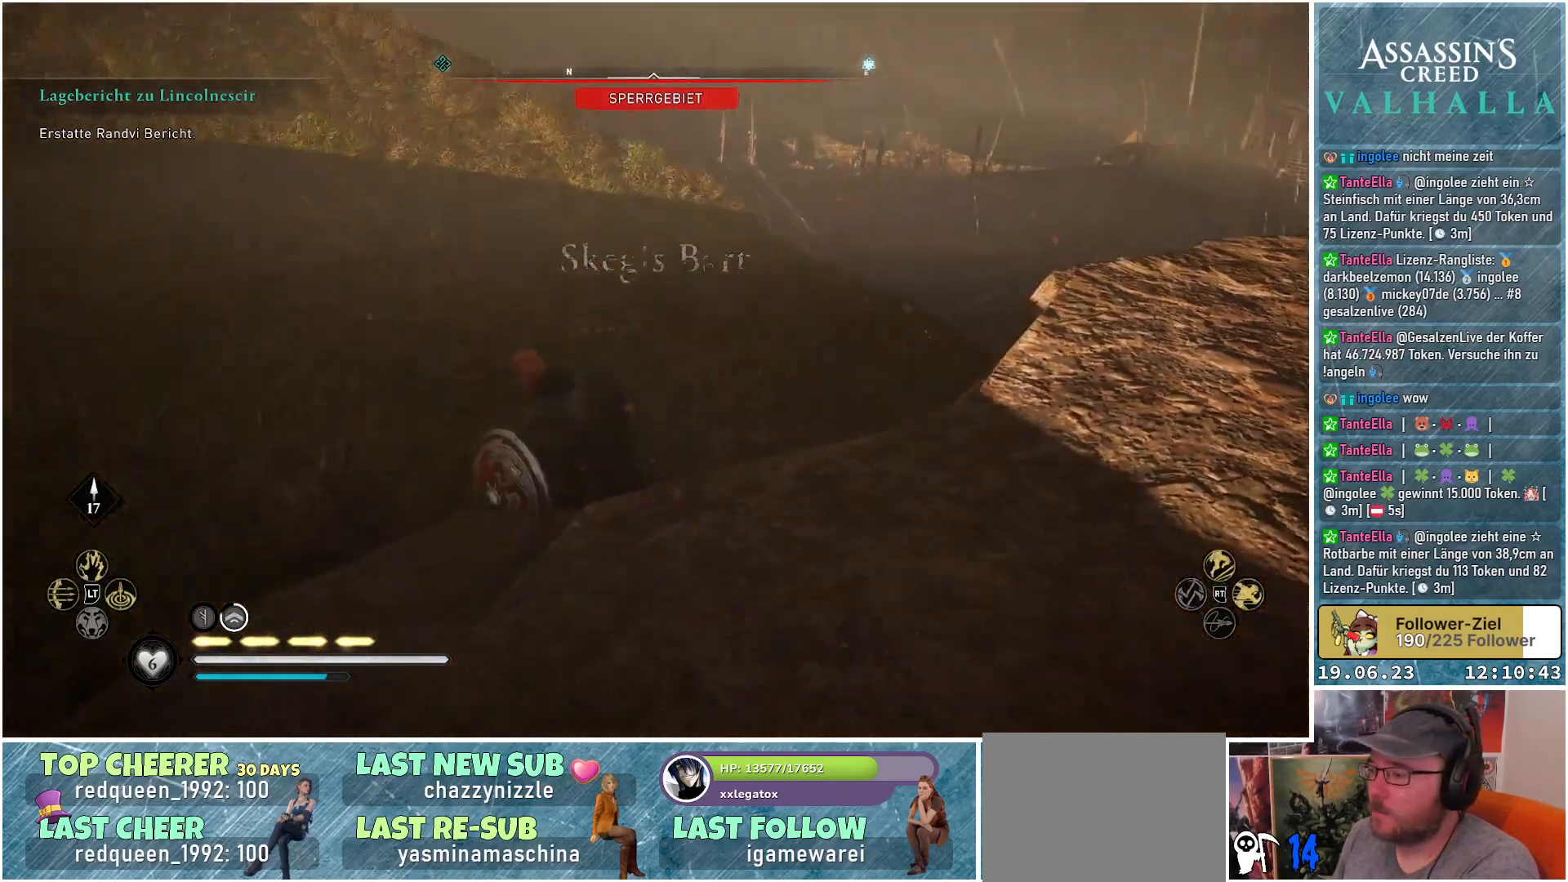
{"buttons": [], "left_stick": "up-right", "right_stick": "right", "events": [[133, "right_stick", "right"], [300, "left_stick", "up-right"]]}
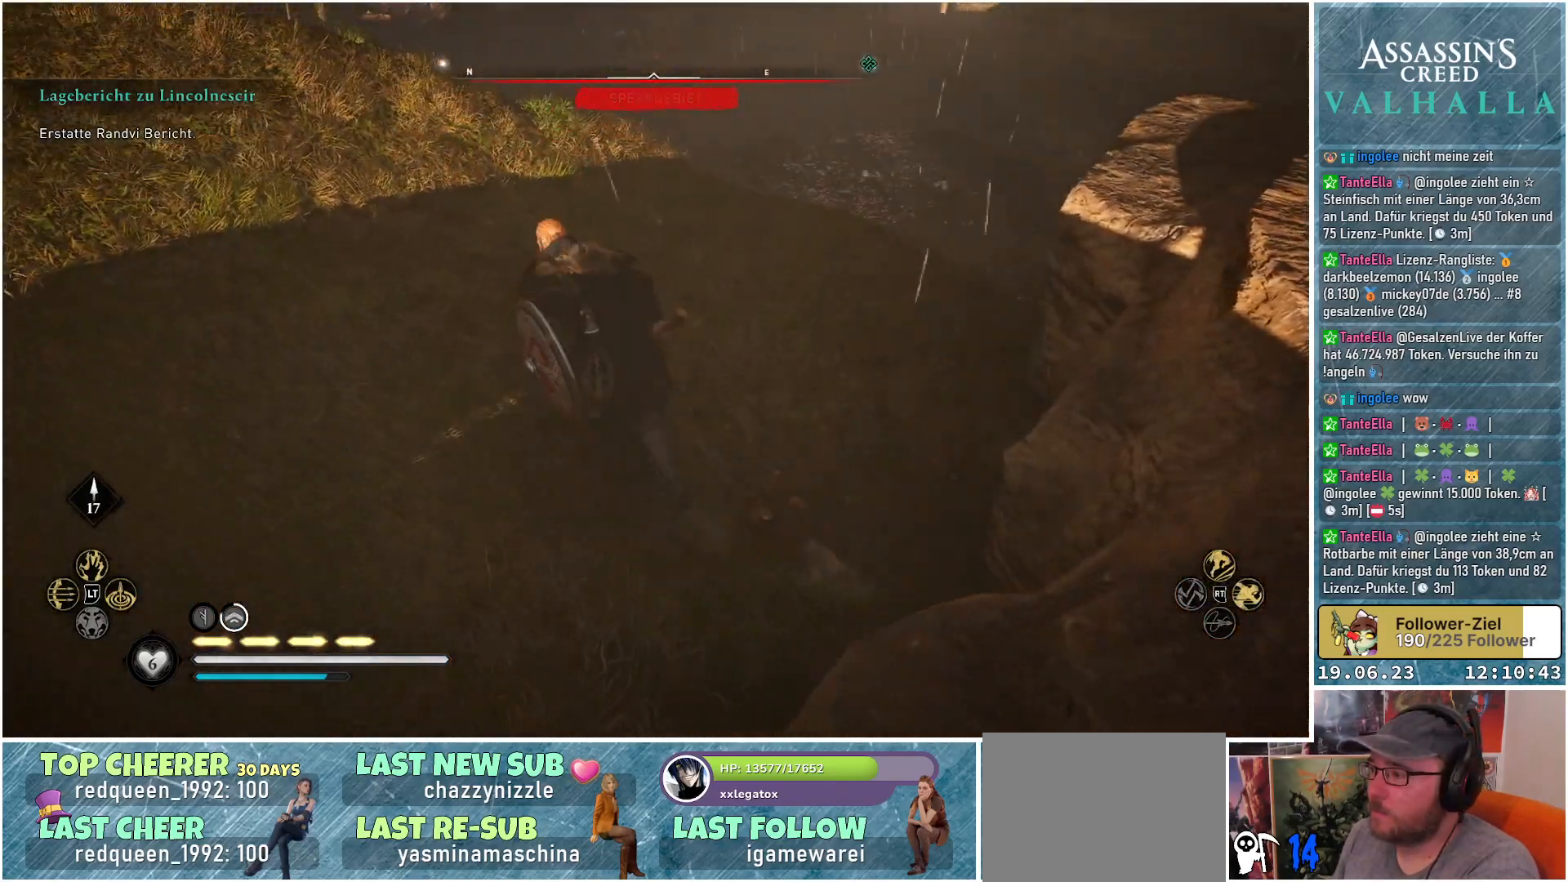
{"buttons": [], "left_stick": "center", "right_stick": "down", "events": [[17, "left_stick", "up"], [83, "right_stick", "center"], [167, "right_stick", "down"], [433, "left_stick", "center"]]}
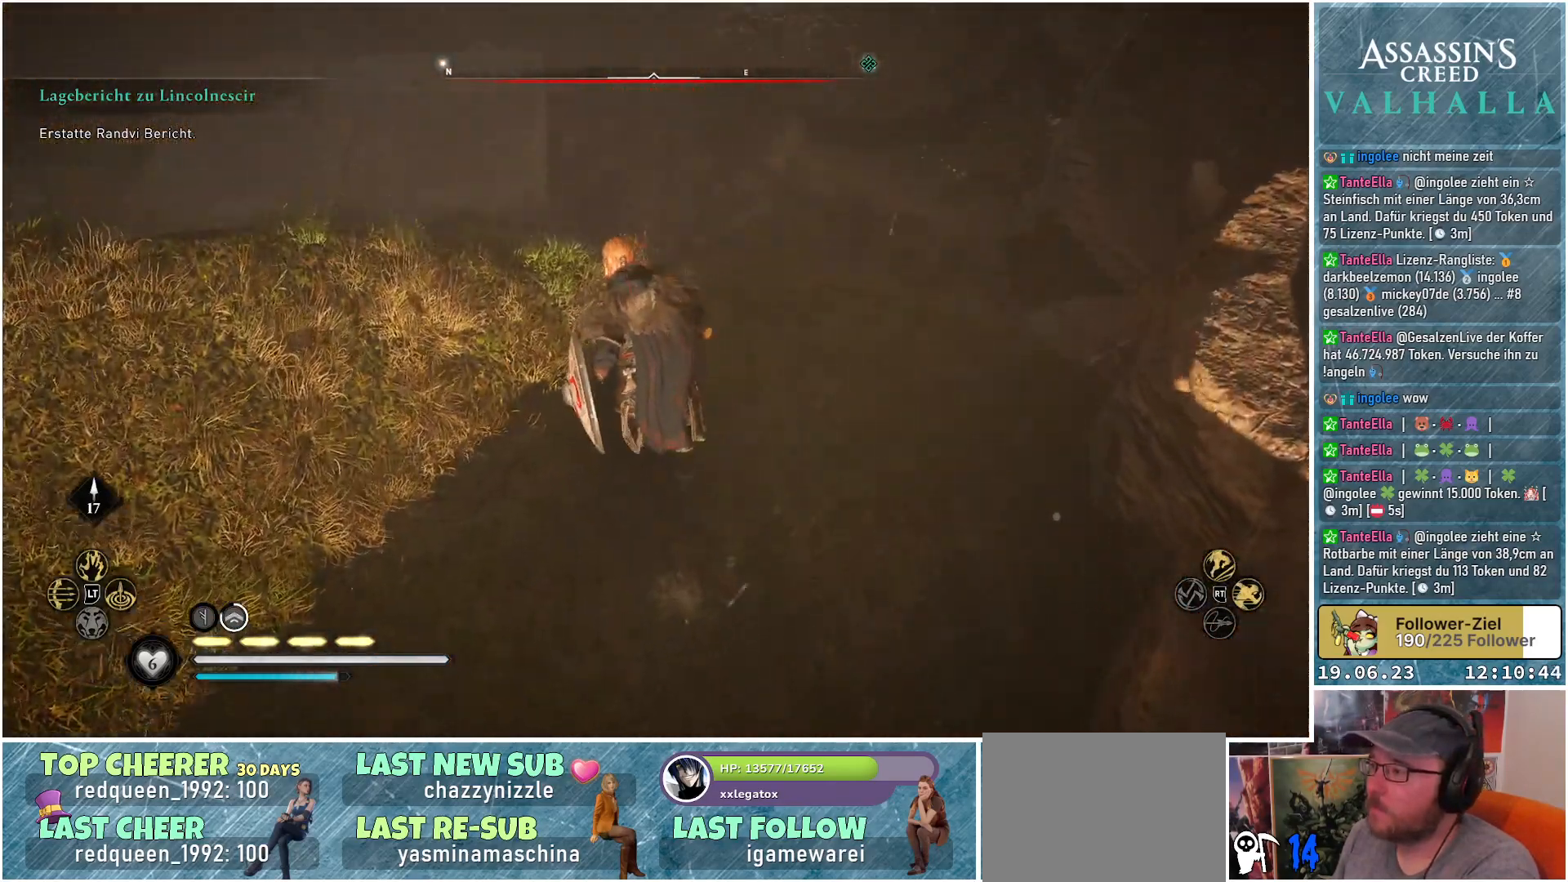
{"buttons": [], "left_stick": "center", "right_stick": "center", "events": [[167, "right_stick", "center"]]}
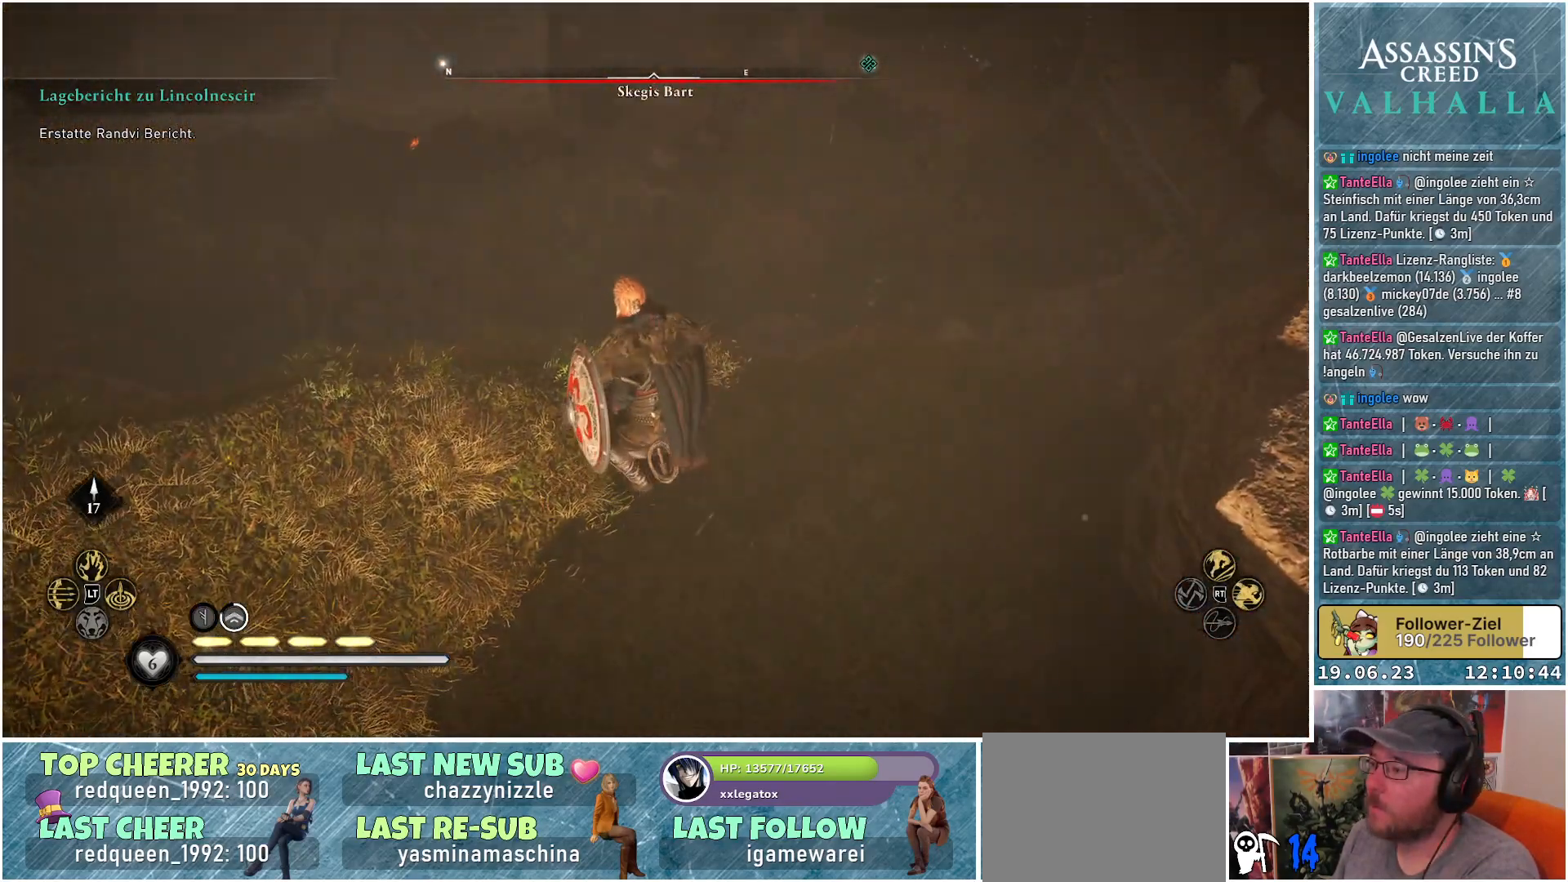
{"buttons": [], "left_stick": "center", "right_stick": "up-left", "events": [[283, "right_stick", "left"], [383, "right_stick", "up-left"]]}
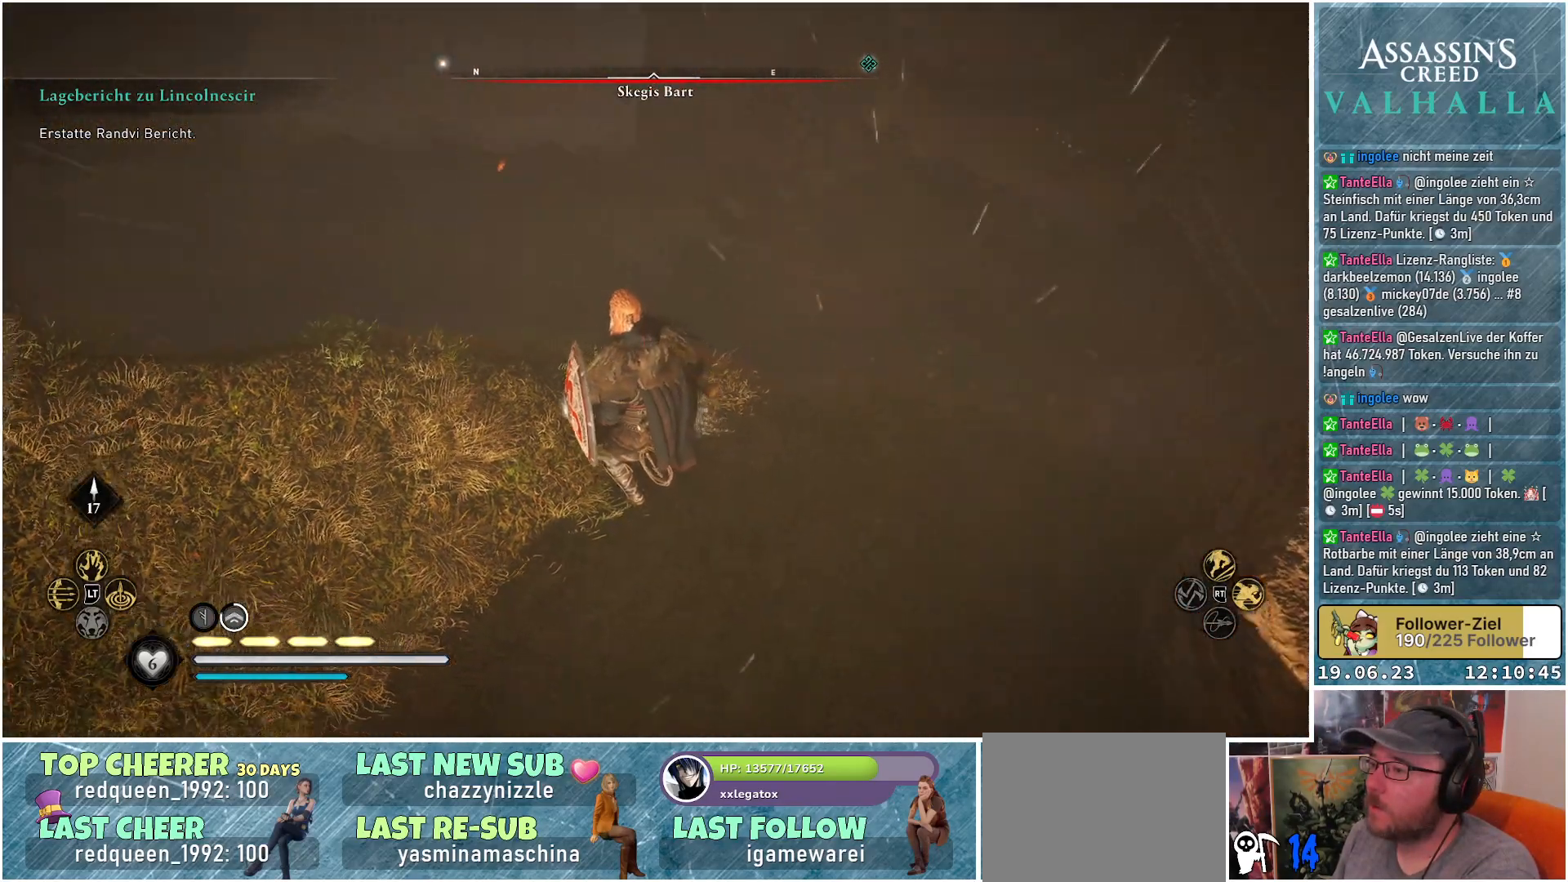
{"buttons": [], "left_stick": "center", "right_stick": "up-left", "events": []}
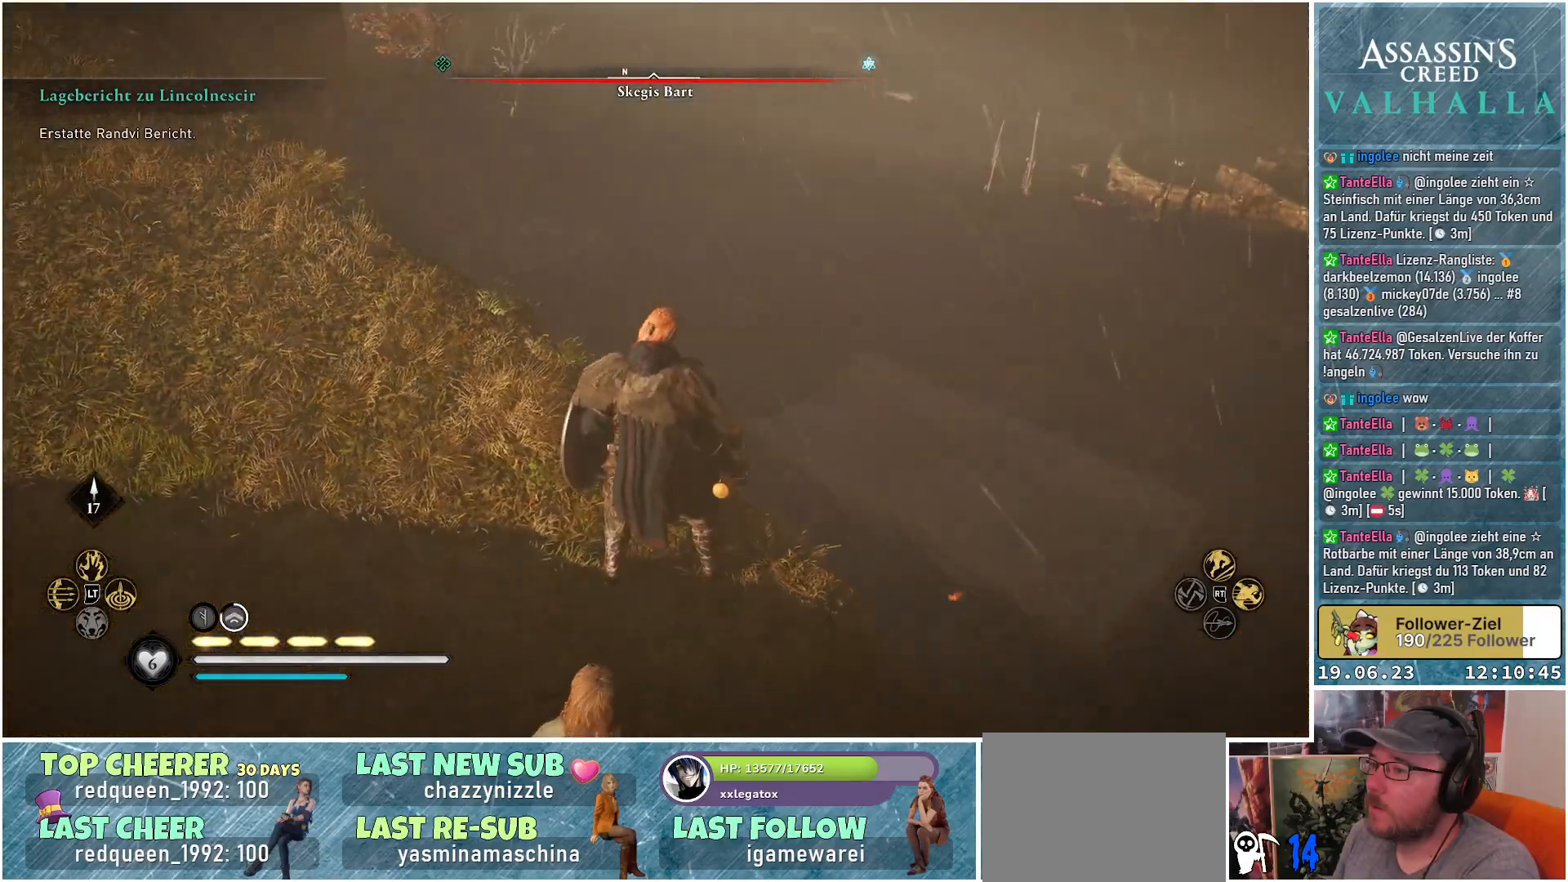
{"buttons": [], "left_stick": "up-left", "right_stick": "up-left", "events": [[383, "left_stick", "up-left"]]}
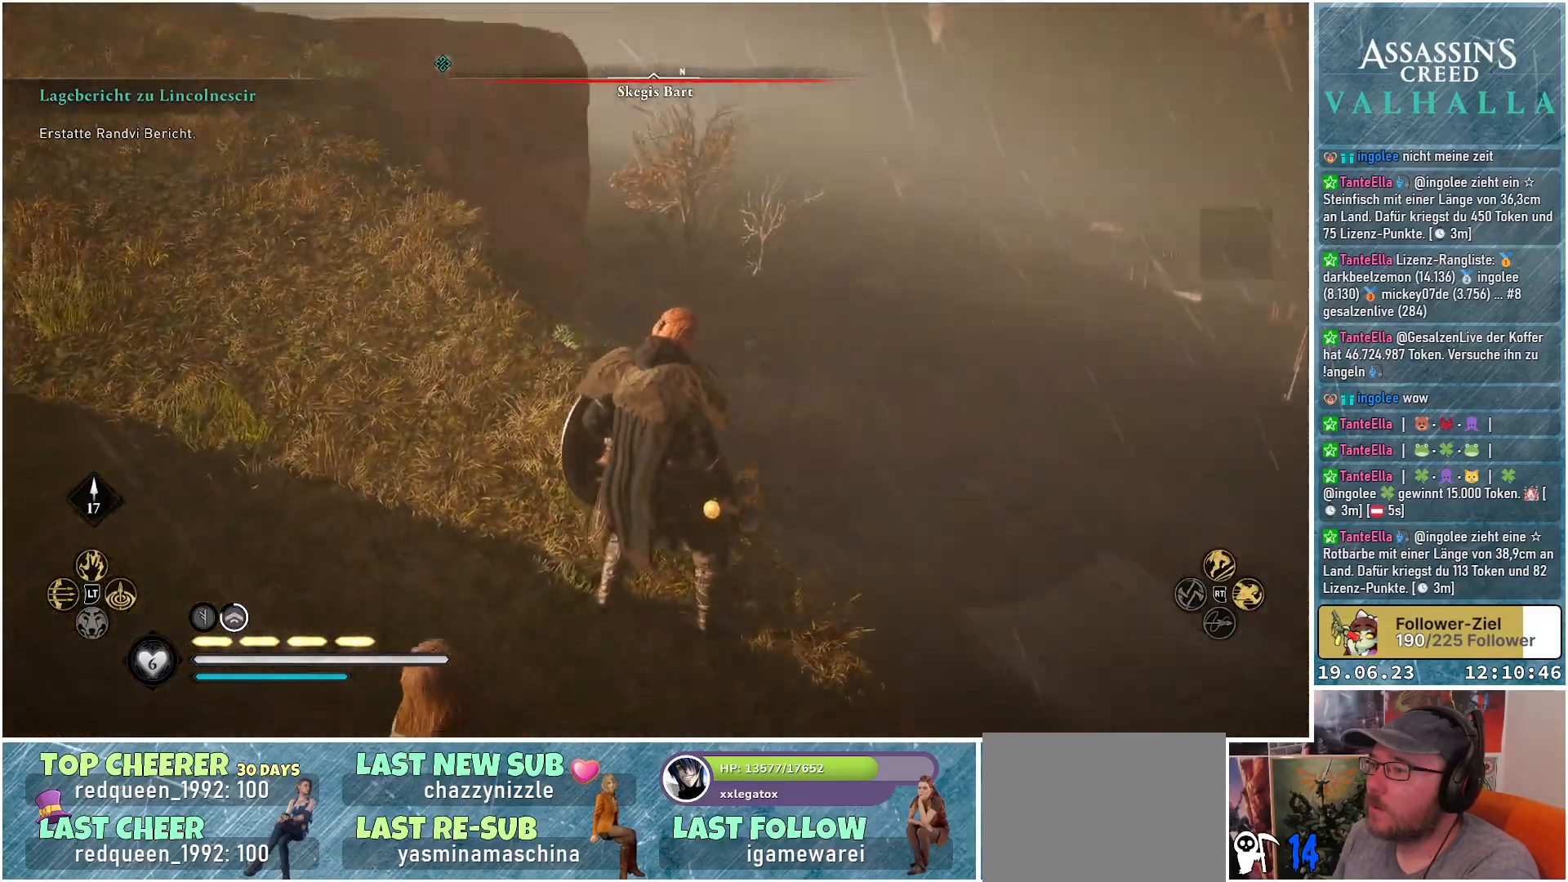
{"buttons": [], "left_stick": "up-left", "right_stick": "center", "events": [[250, "right_stick", "center"]]}
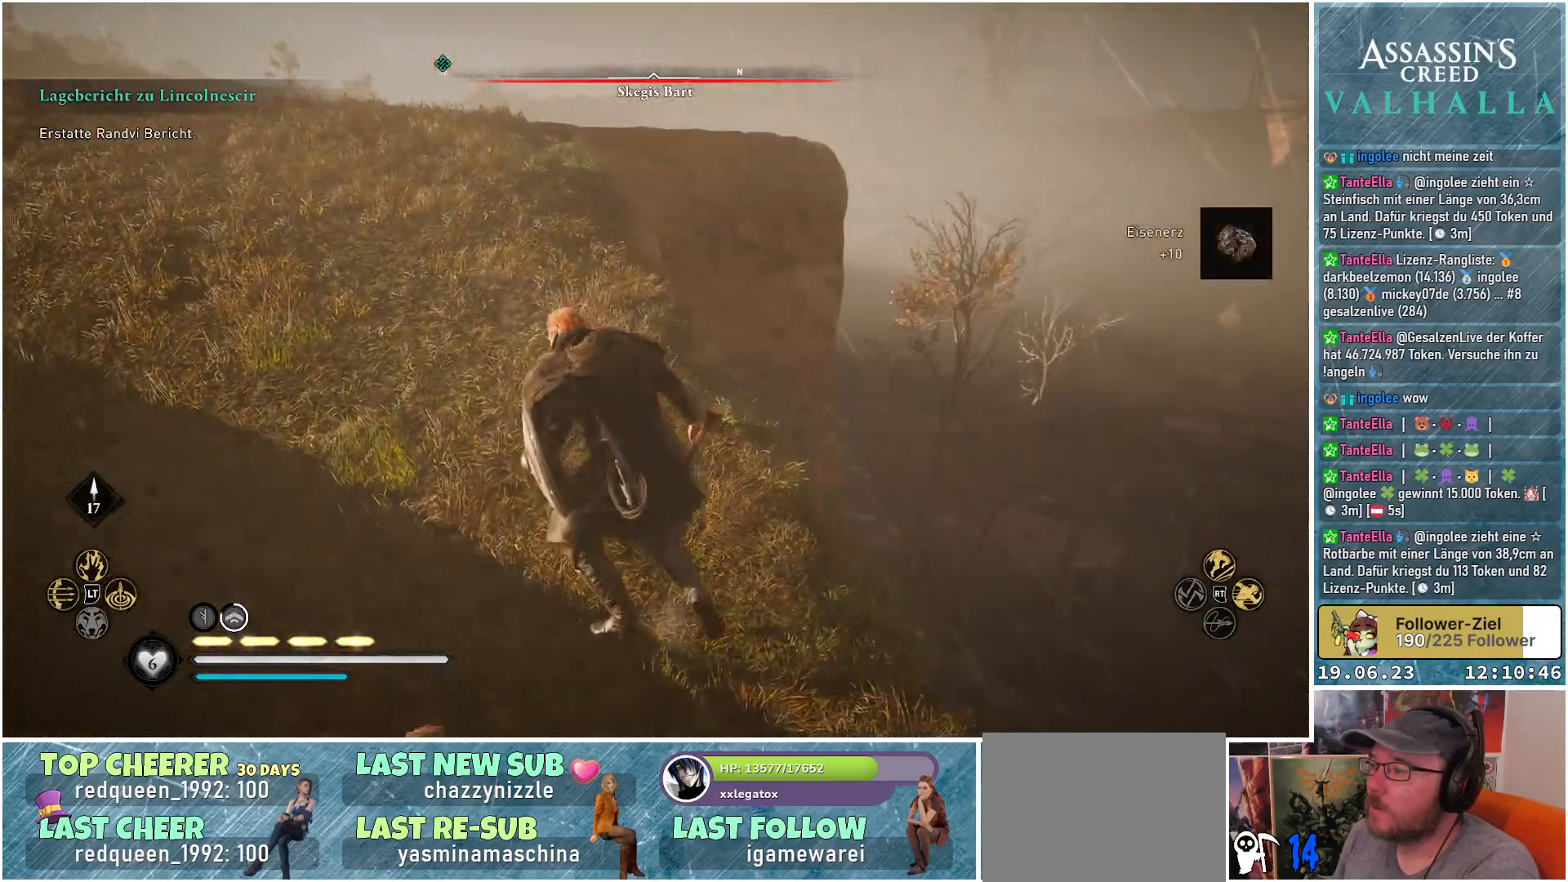
{"buttons": [], "left_stick": "up-left", "right_stick": "center", "events": []}
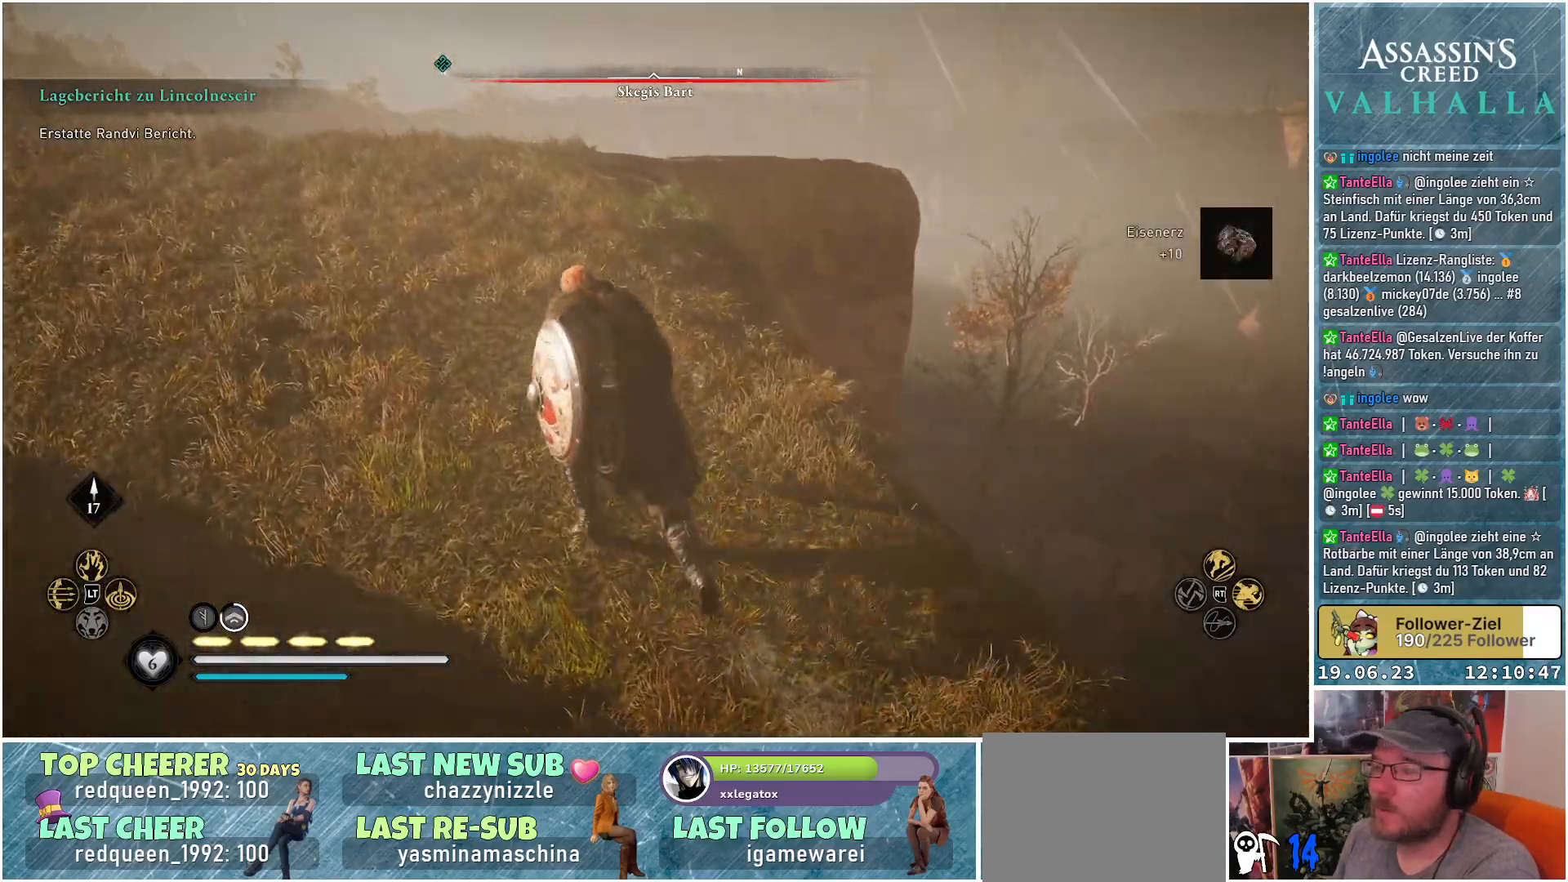
{"buttons": [], "left_stick": "up", "right_stick": "center", "events": [[33, "left_stick", "up"]]}
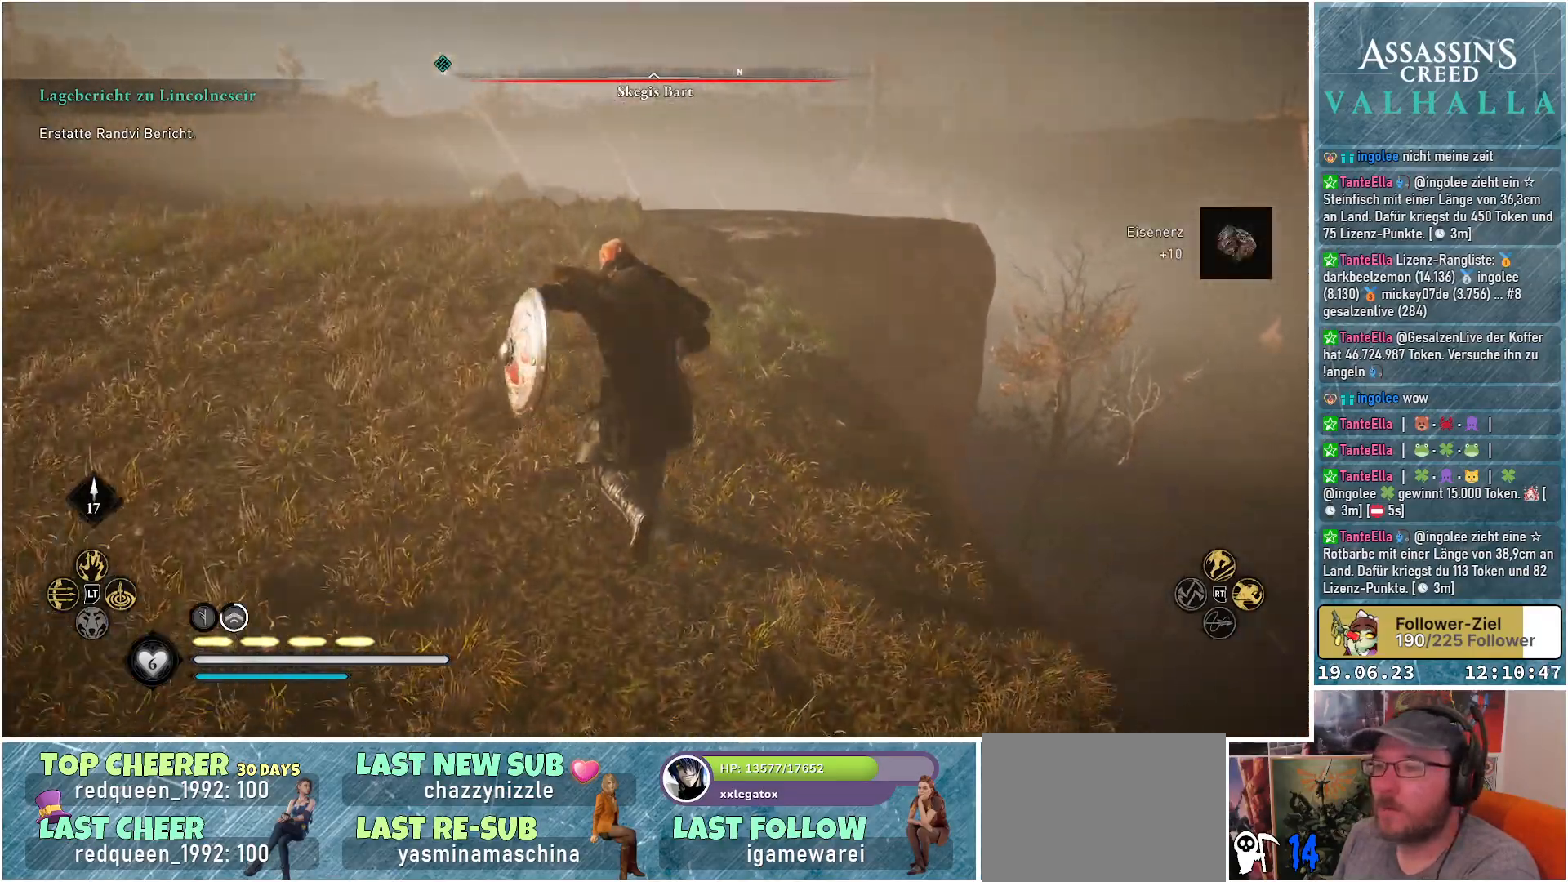
{"buttons": [], "left_stick": "up", "right_stick": "center", "events": []}
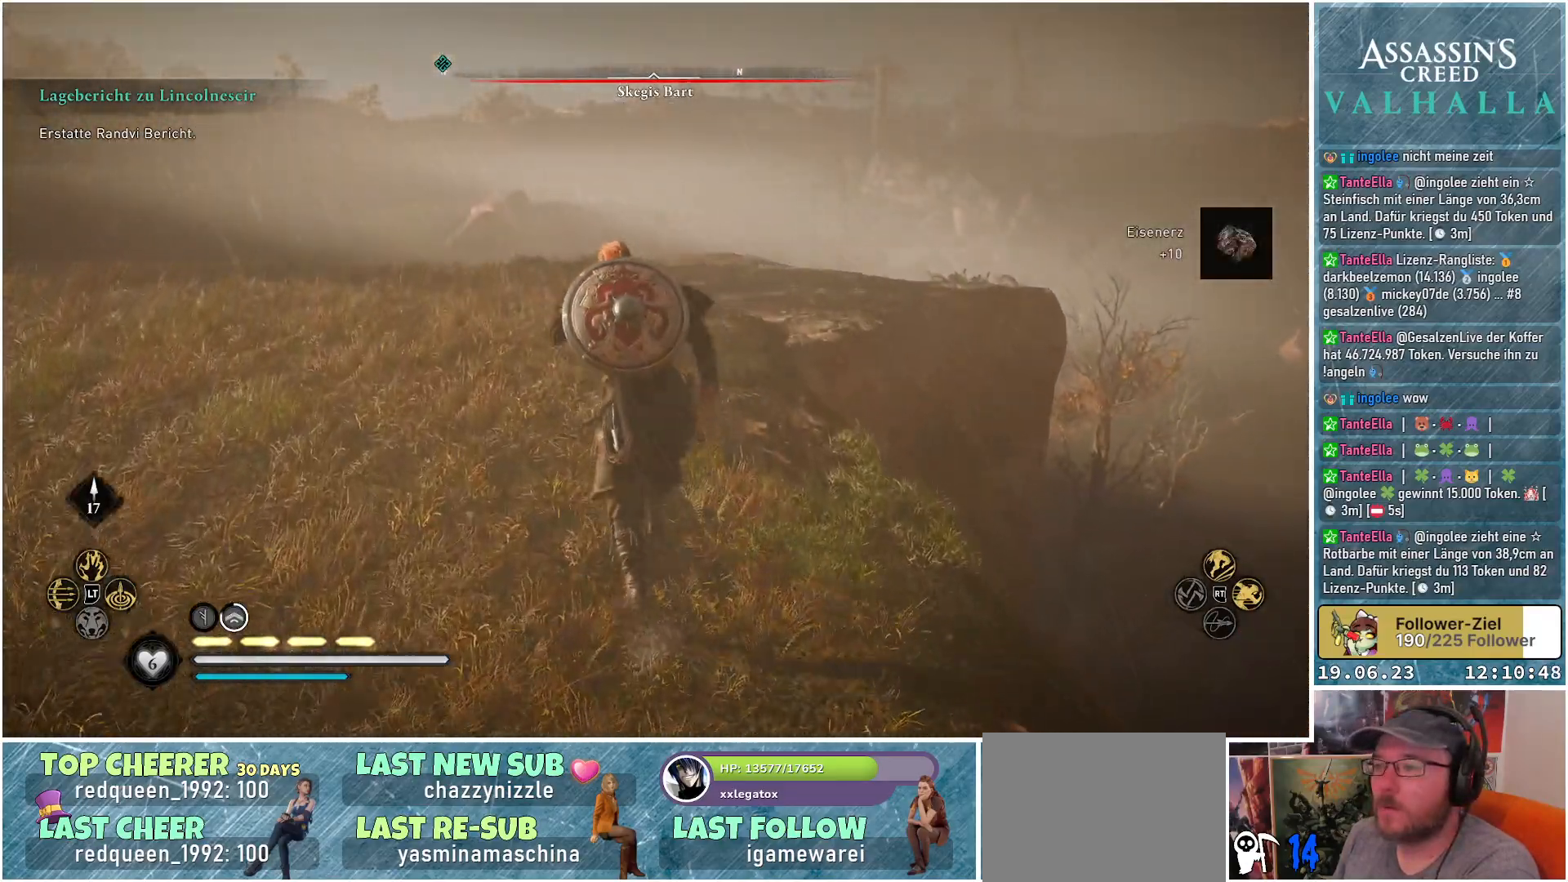
{"buttons": [], "left_stick": "up", "right_stick": "center", "events": []}
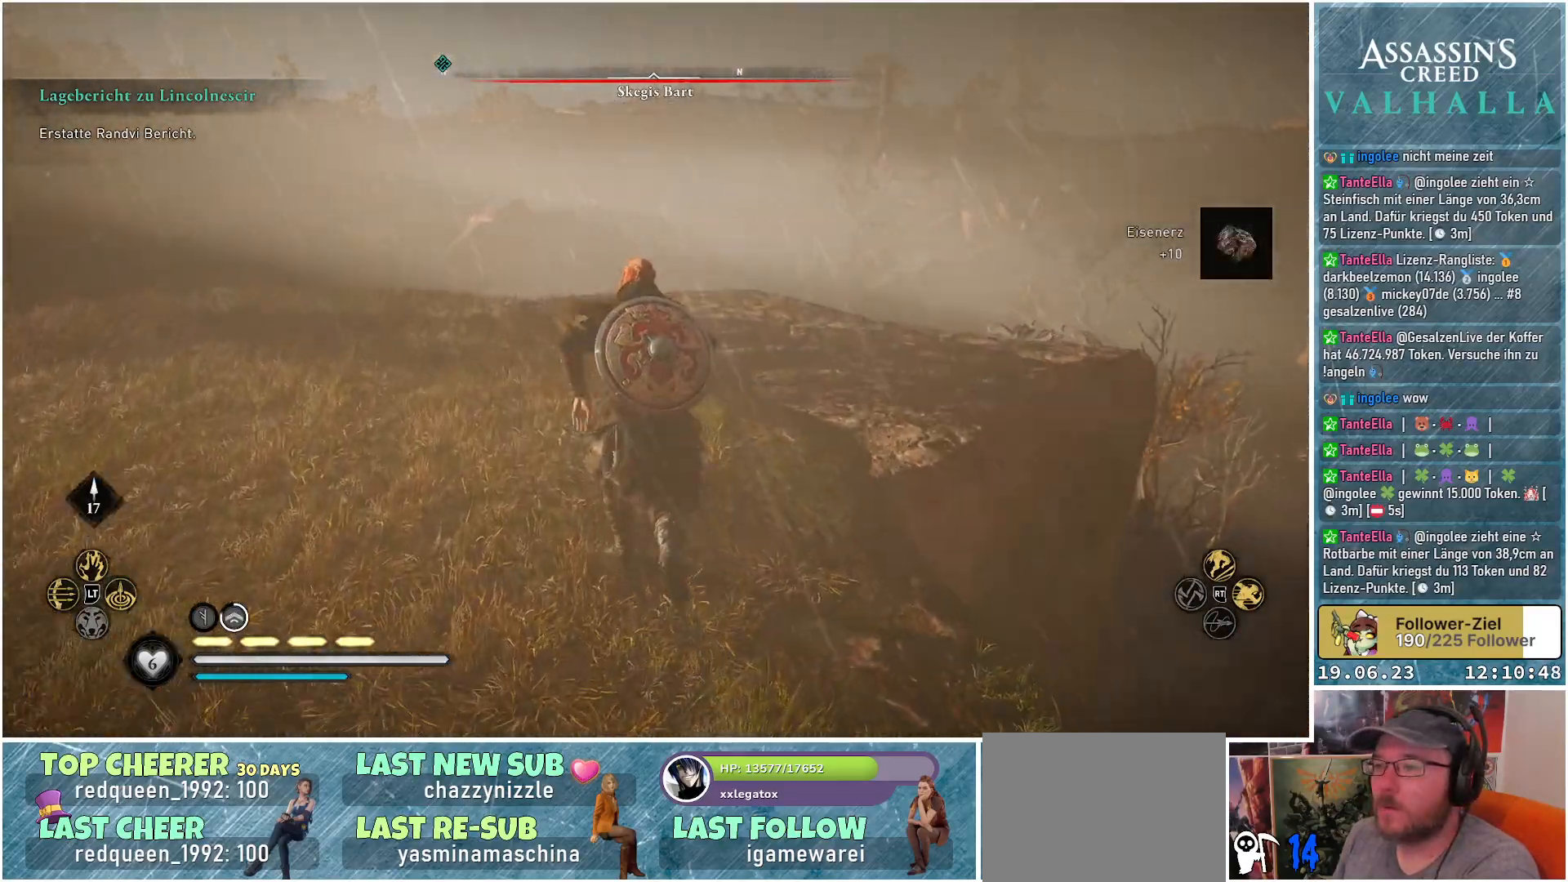
{"buttons": [], "left_stick": "up", "right_stick": "down", "events": [[417, "right_stick", "down"]]}
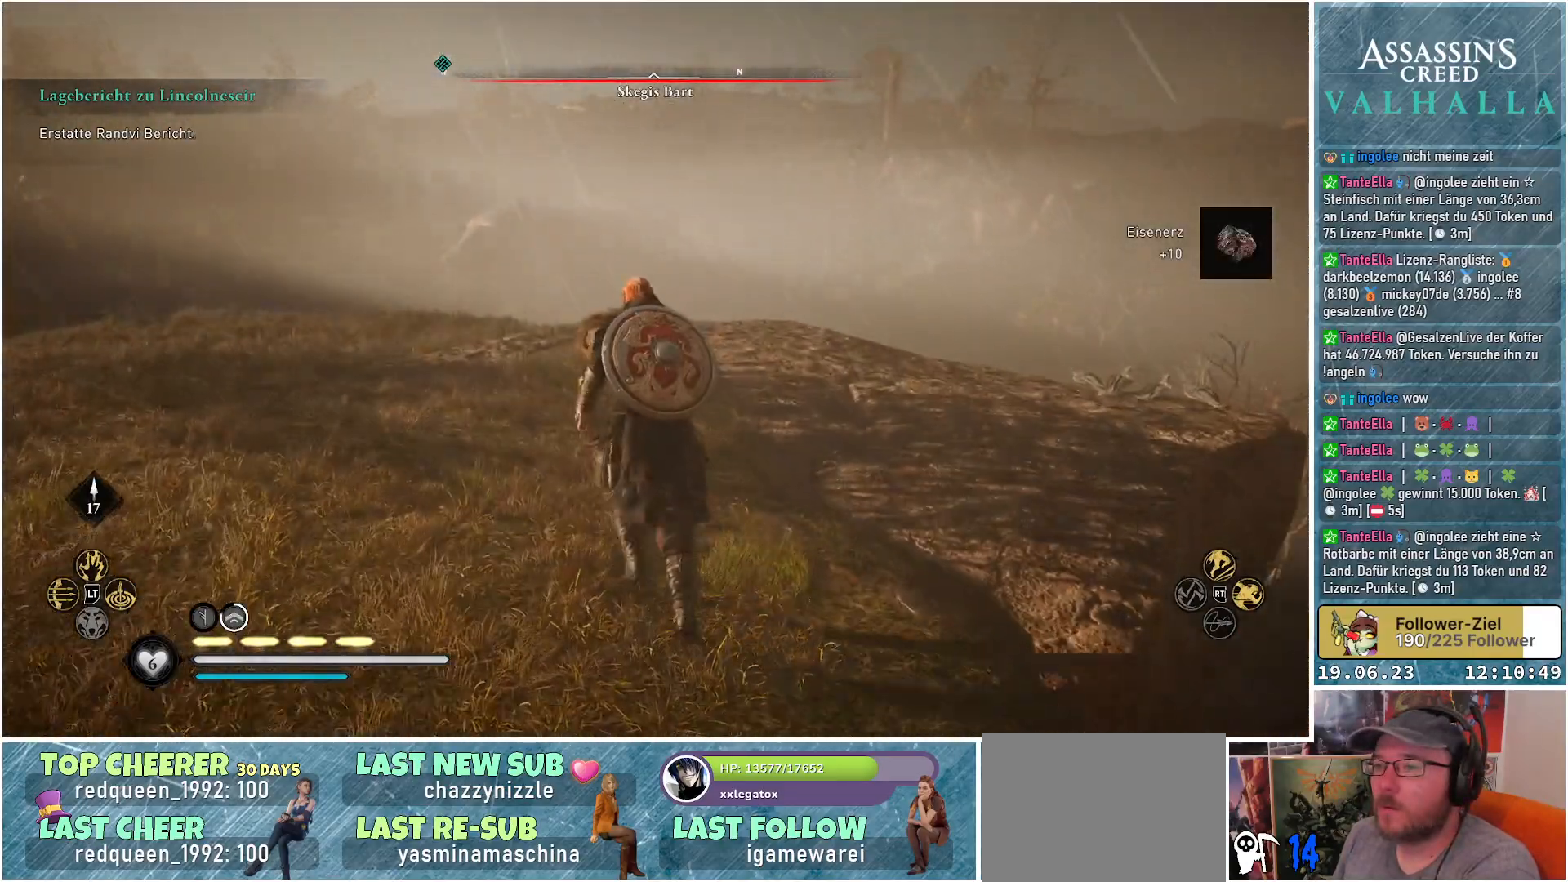
{"buttons": [], "left_stick": "up", "right_stick": "center", "events": [[333, "right_stick", "center"]]}
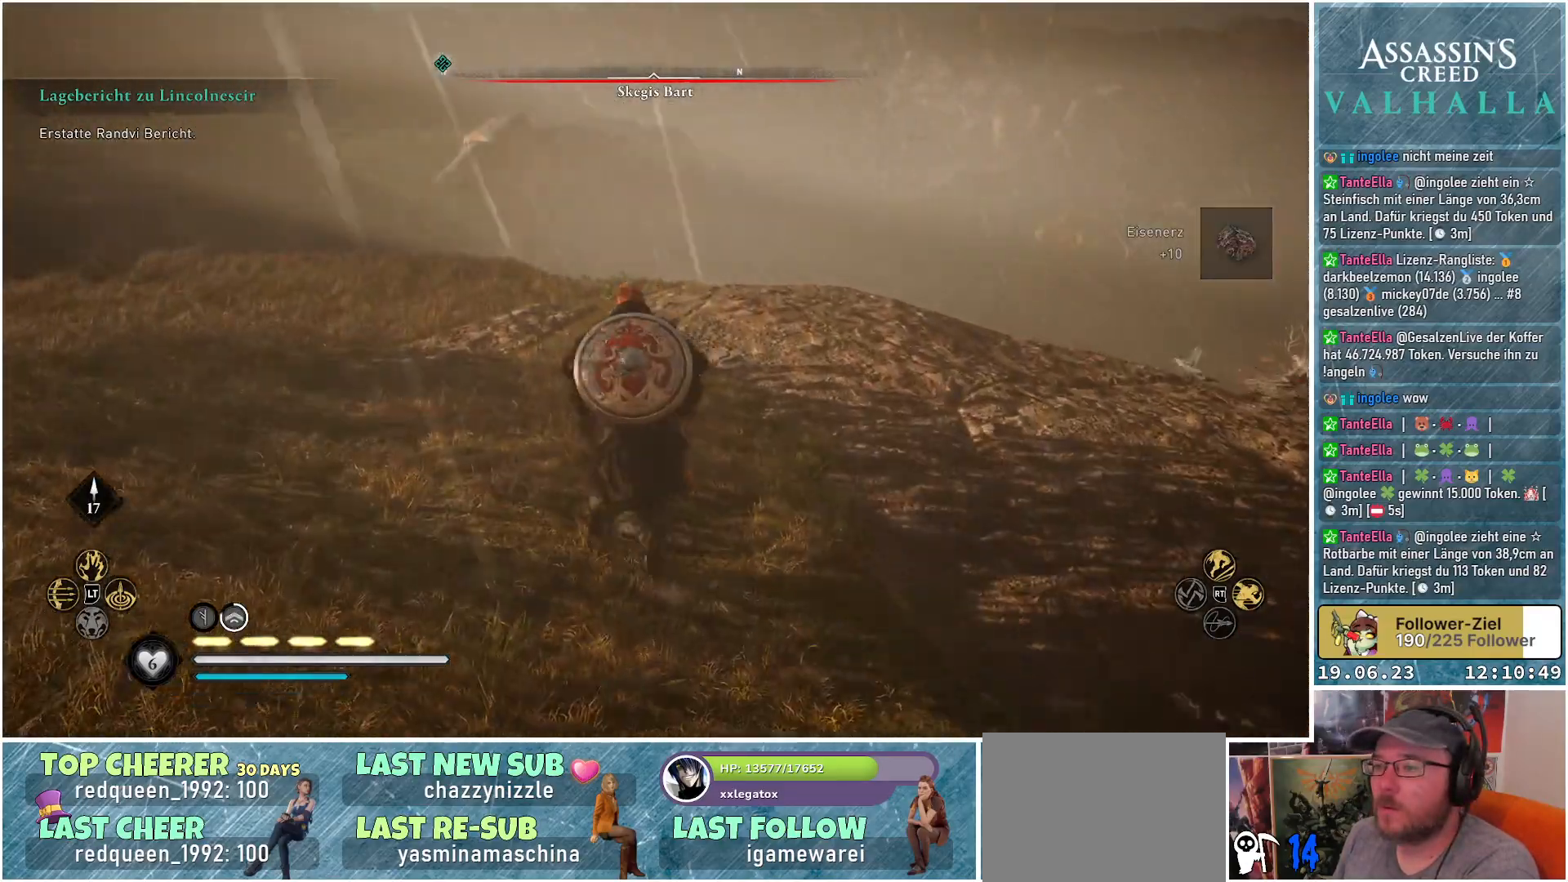
{"buttons": [], "left_stick": "up", "right_stick": "center", "events": []}
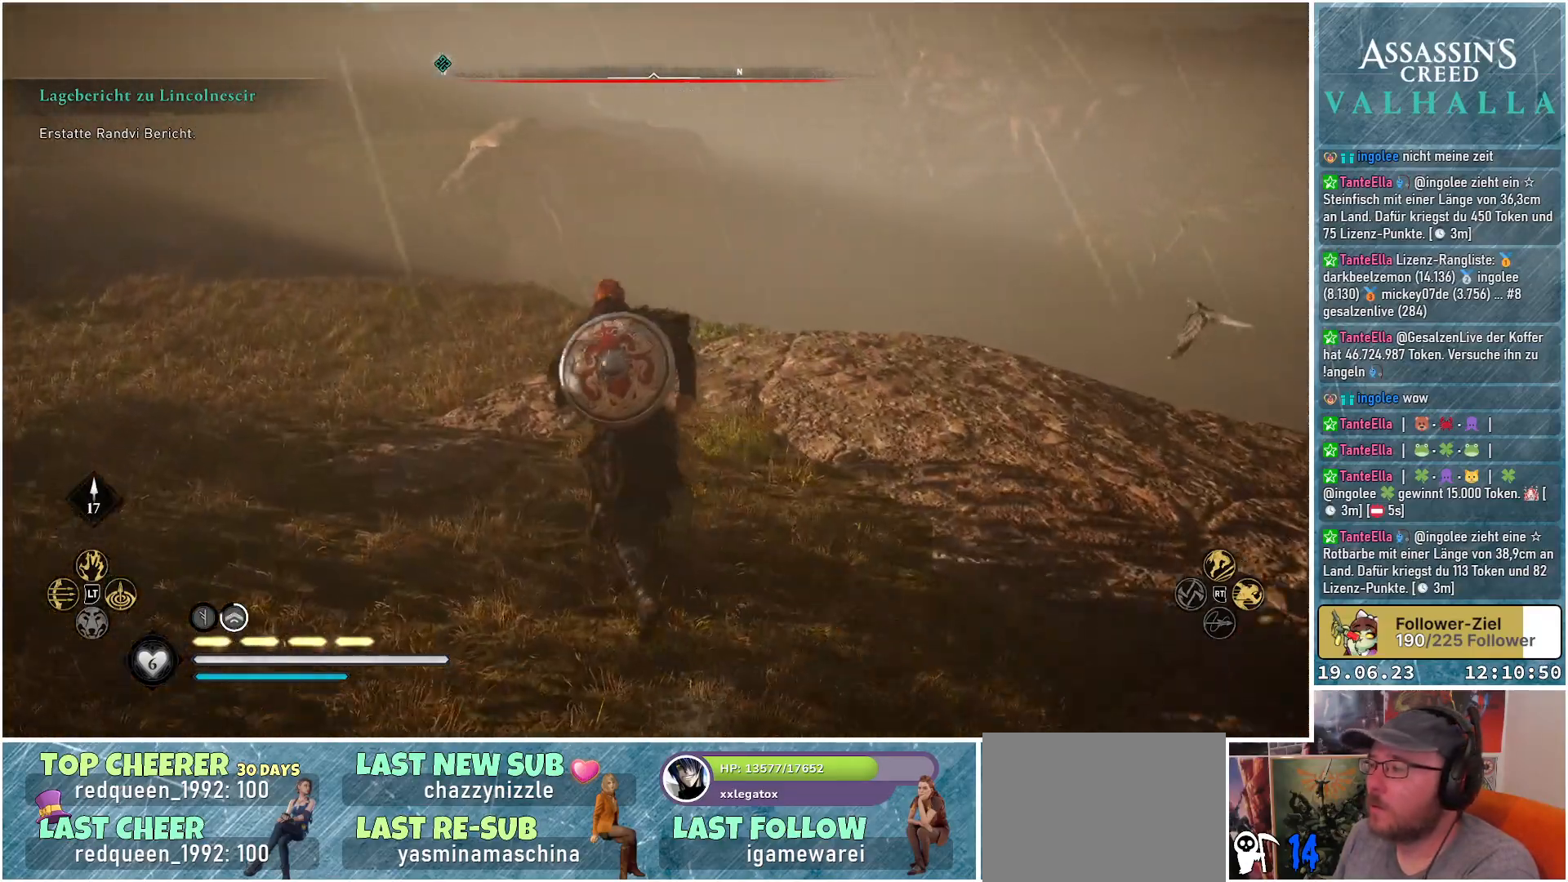
{"buttons": [], "left_stick": "up", "right_stick": "left", "events": [[433, "right_stick", "left"]]}
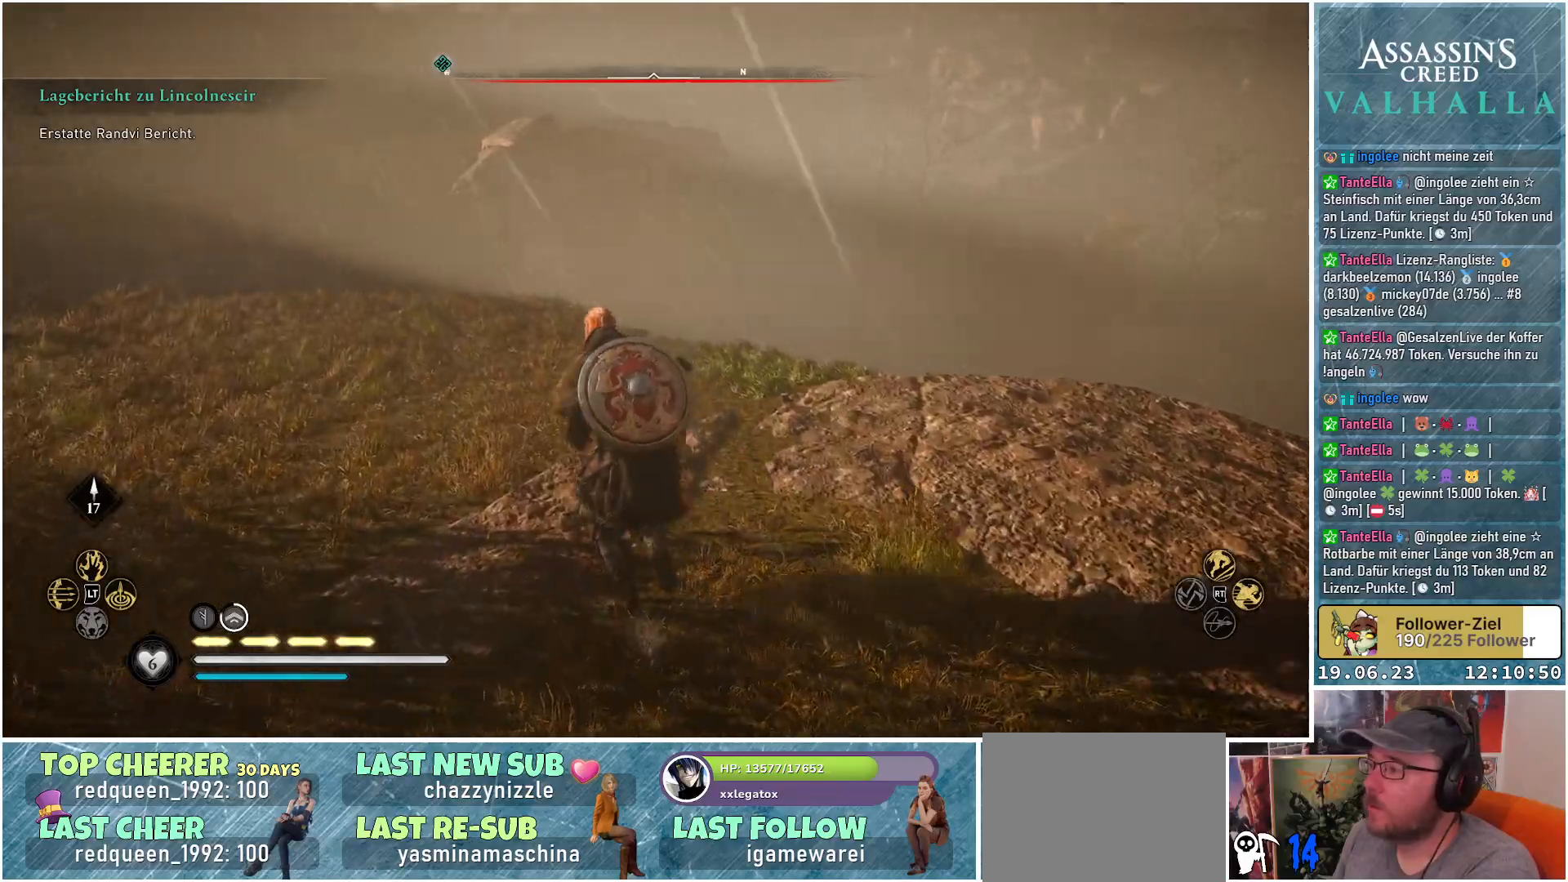
{"buttons": [], "left_stick": "up", "right_stick": "left", "events": []}
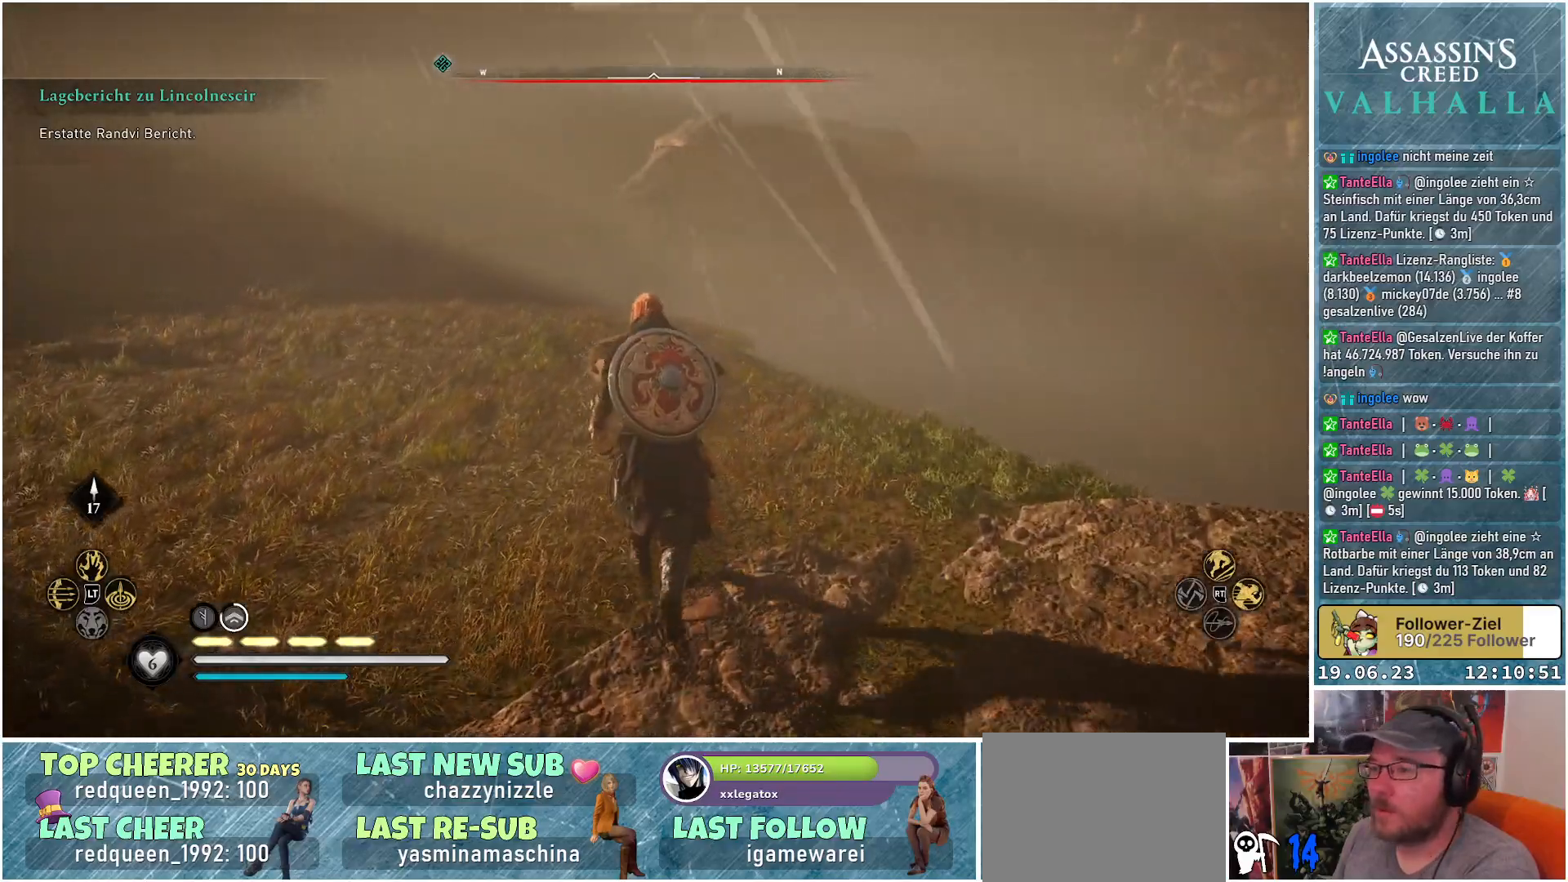
{"buttons": [], "left_stick": "up", "right_stick": "center", "events": [[33, "right_stick", "up-left"], [217, "right_stick", "center"]]}
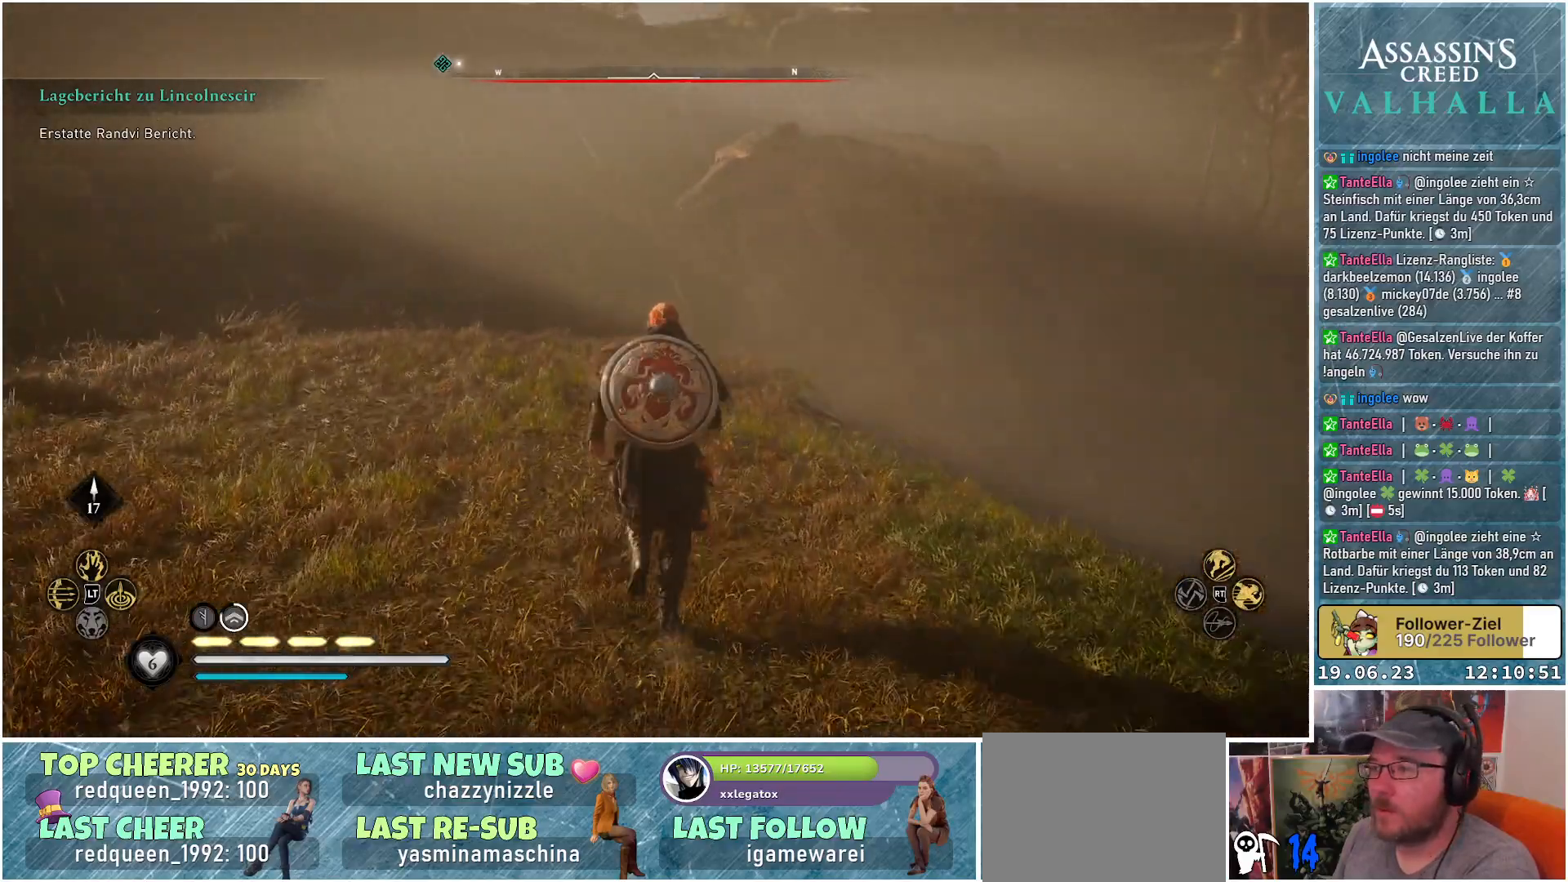
{"buttons": [], "left_stick": "up-left", "right_stick": "down-right", "events": [[33, "right_stick", "right"], [133, "right_stick", "down-right"], [217, "left_stick", "up-left"]]}